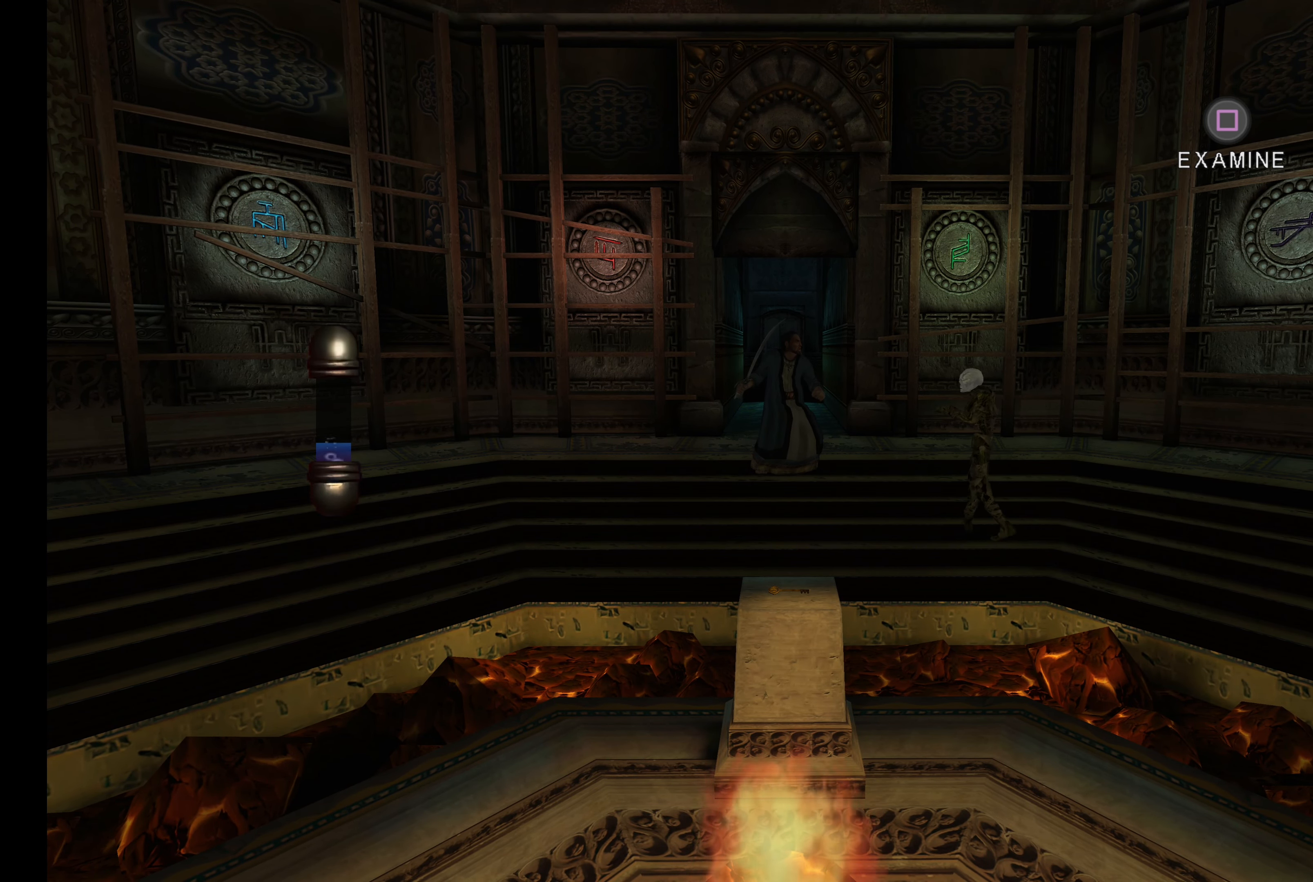
Gameplay with a controller (PlayStation layout); each line is a JSON object with the inputs held at the frame after it. "events" lists button and stick changes between this image and that frame as [ms after this image, input, new state], when the widget could be followed in between. Not read: L3 R3.
{"buttons": ["R2"], "left_stick": "up", "right_stick": "center", "events": []}
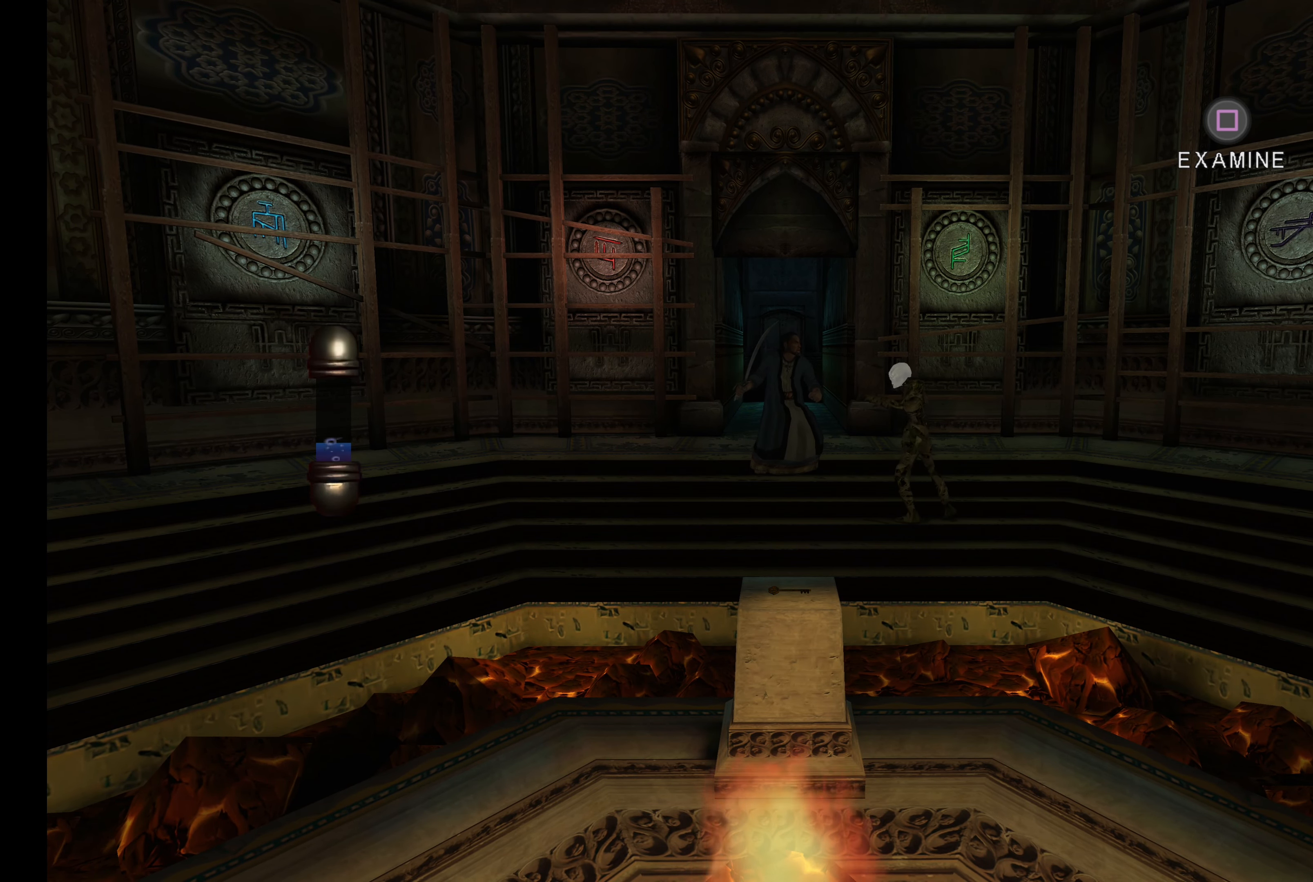
{"buttons": ["CROSS", "R2"], "left_stick": "up", "right_stick": "center", "events": [[267, "CROSS", "down"], [400, "CROSS", "up"], [467, "CROSS", "down"]]}
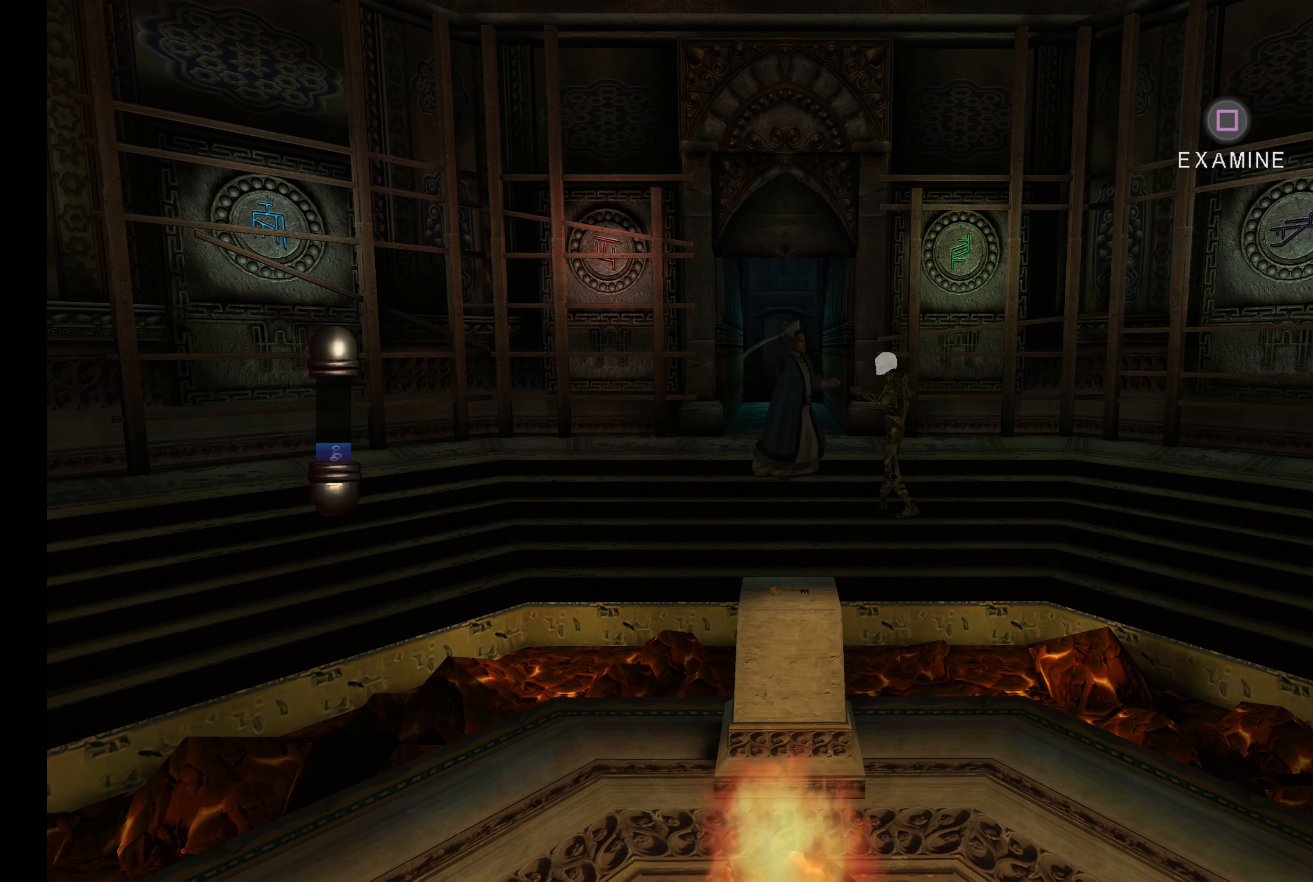
{"buttons": ["R2"], "left_stick": "up", "right_stick": "center", "events": [[67, "CROSS", "up"], [150, "CROSS", "down"], [250, "CROSS", "up"], [317, "CROSS", "down"], [384, "CROSS", "up"]]}
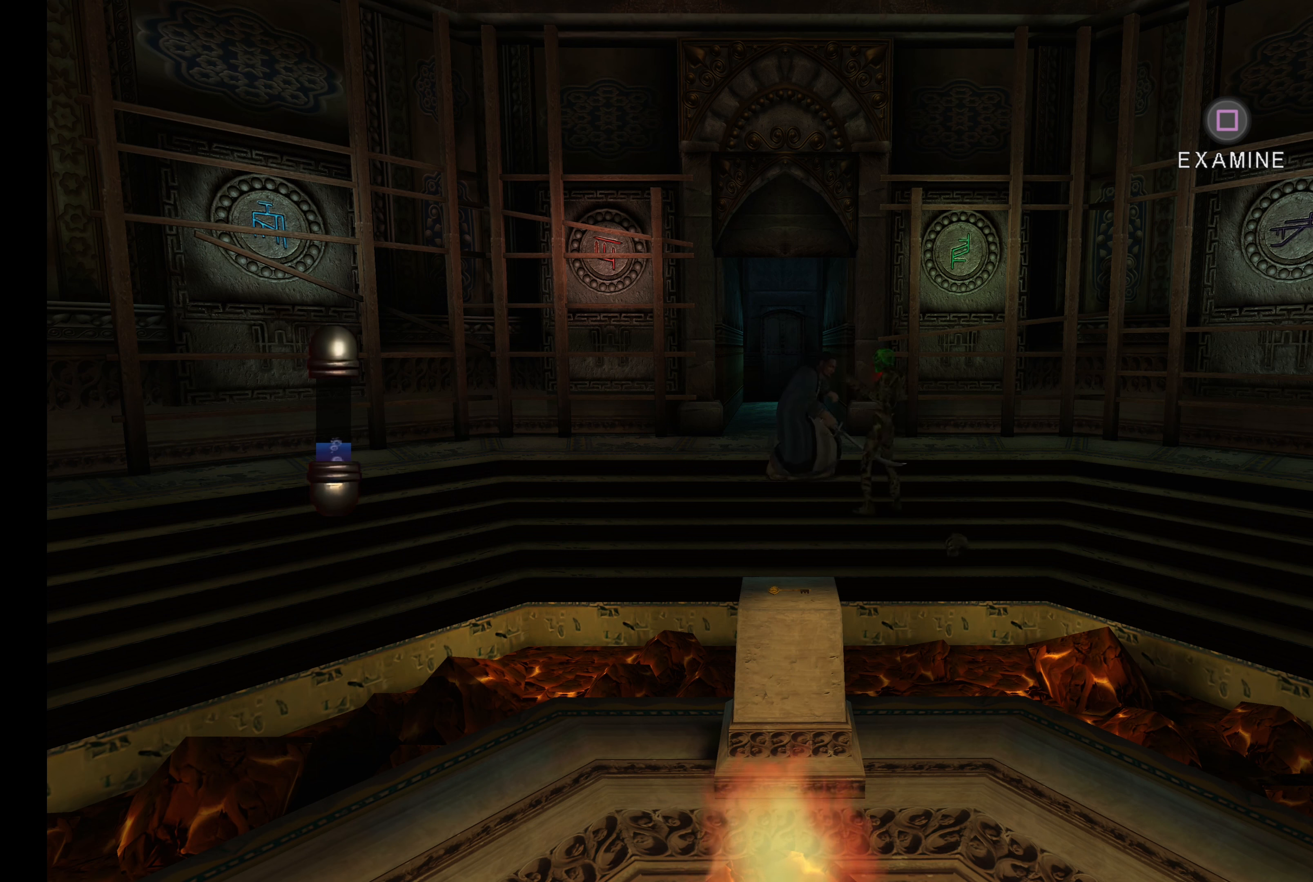
{"buttons": ["CROSS", "R2"], "left_stick": "up", "right_stick": "center", "events": [[150, "CROSS", "down"], [250, "CROSS", "up"], [334, "CROSS", "down"], [417, "CROSS", "up"], [484, "CROSS", "down"]]}
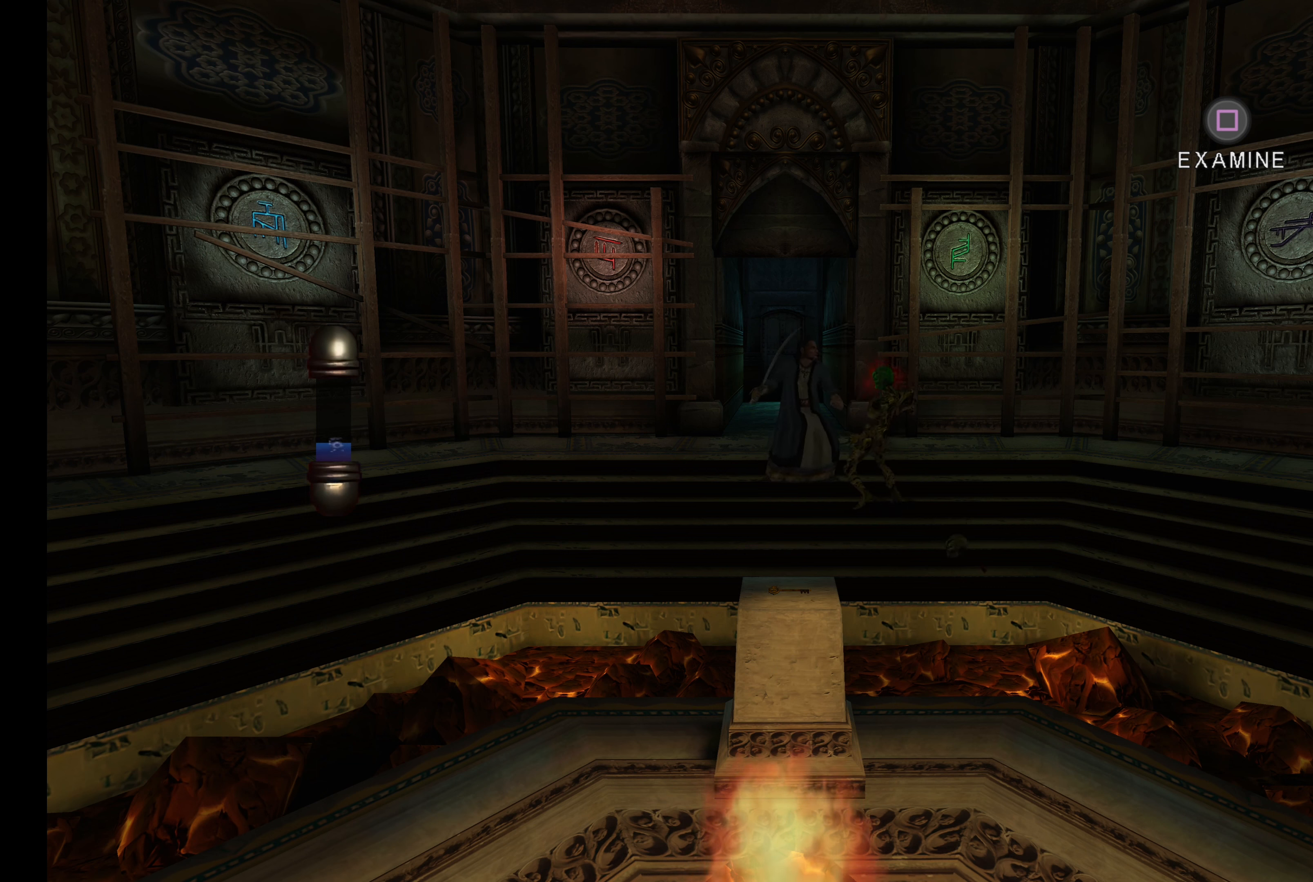
{"buttons": ["R2"], "left_stick": "up", "right_stick": "center", "events": [[84, "CROSS", "up"], [167, "CROSS", "down"], [234, "CROSS", "up"], [317, "CROSS", "down"], [417, "CROSS", "up"]]}
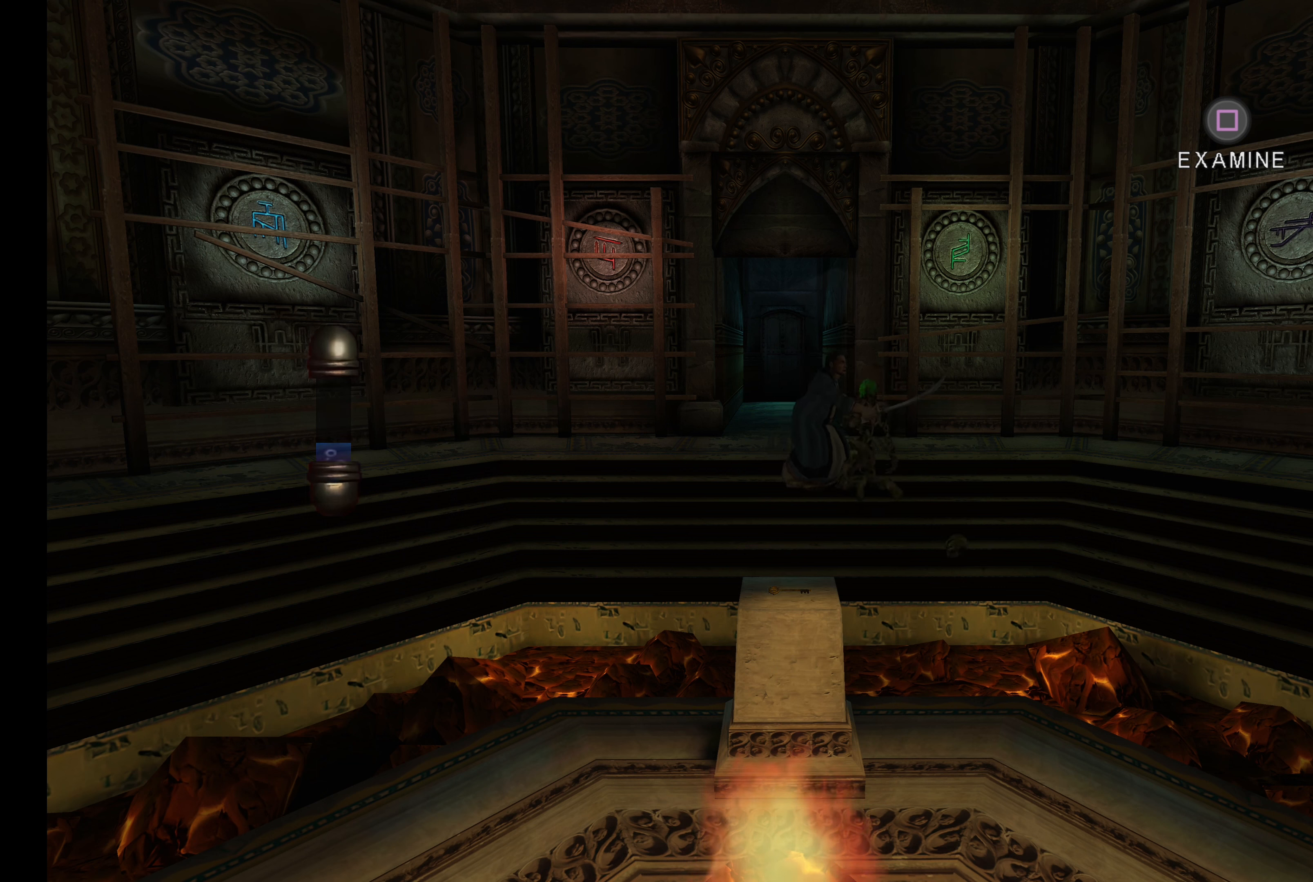
{"buttons": ["R2"], "left_stick": "up", "right_stick": "center", "events": [[17, "CROSS", "down"], [167, "CROSS", "up"]]}
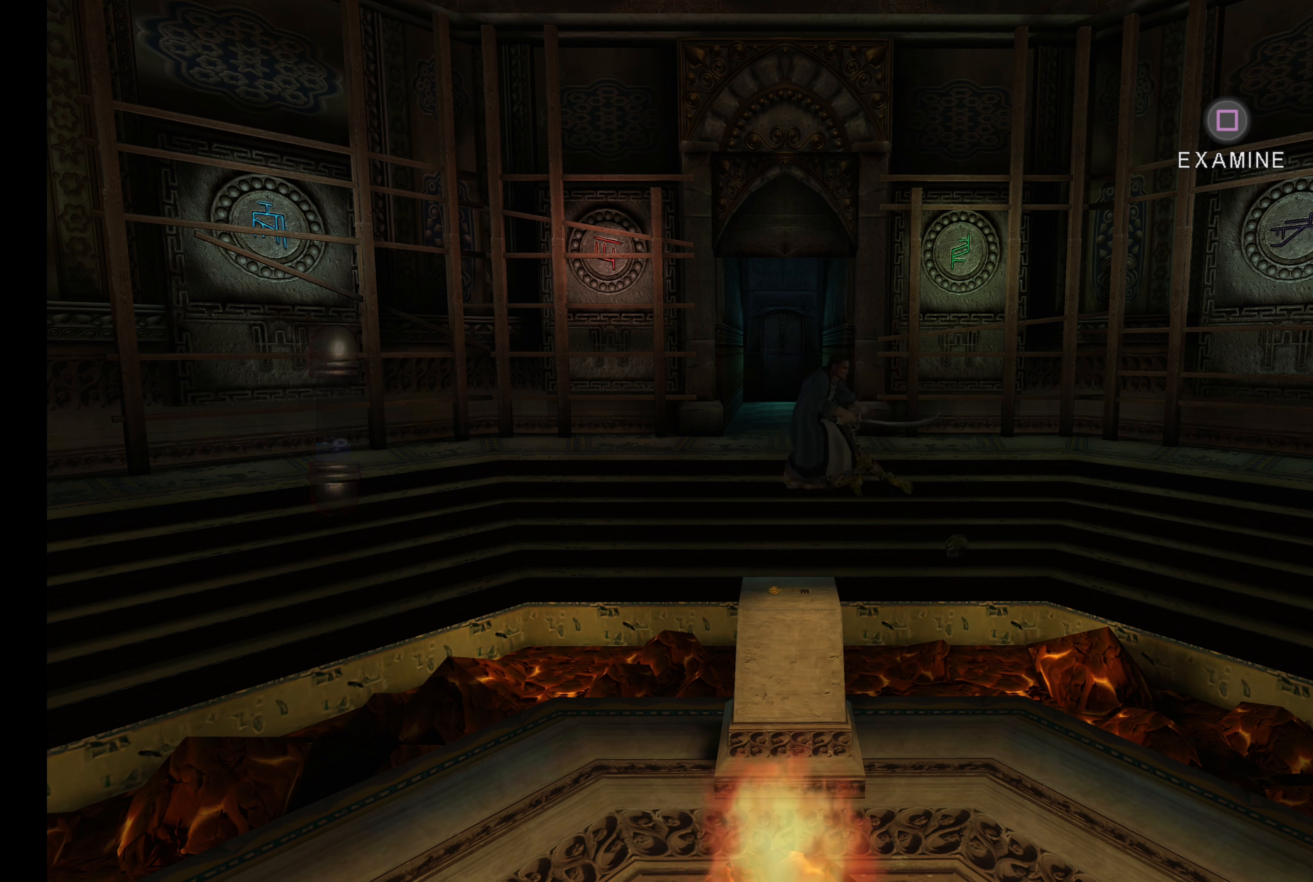
{"buttons": [], "left_stick": "center", "right_stick": "center", "events": [[34, "left_stick", "center"], [184, "R2", "up"]]}
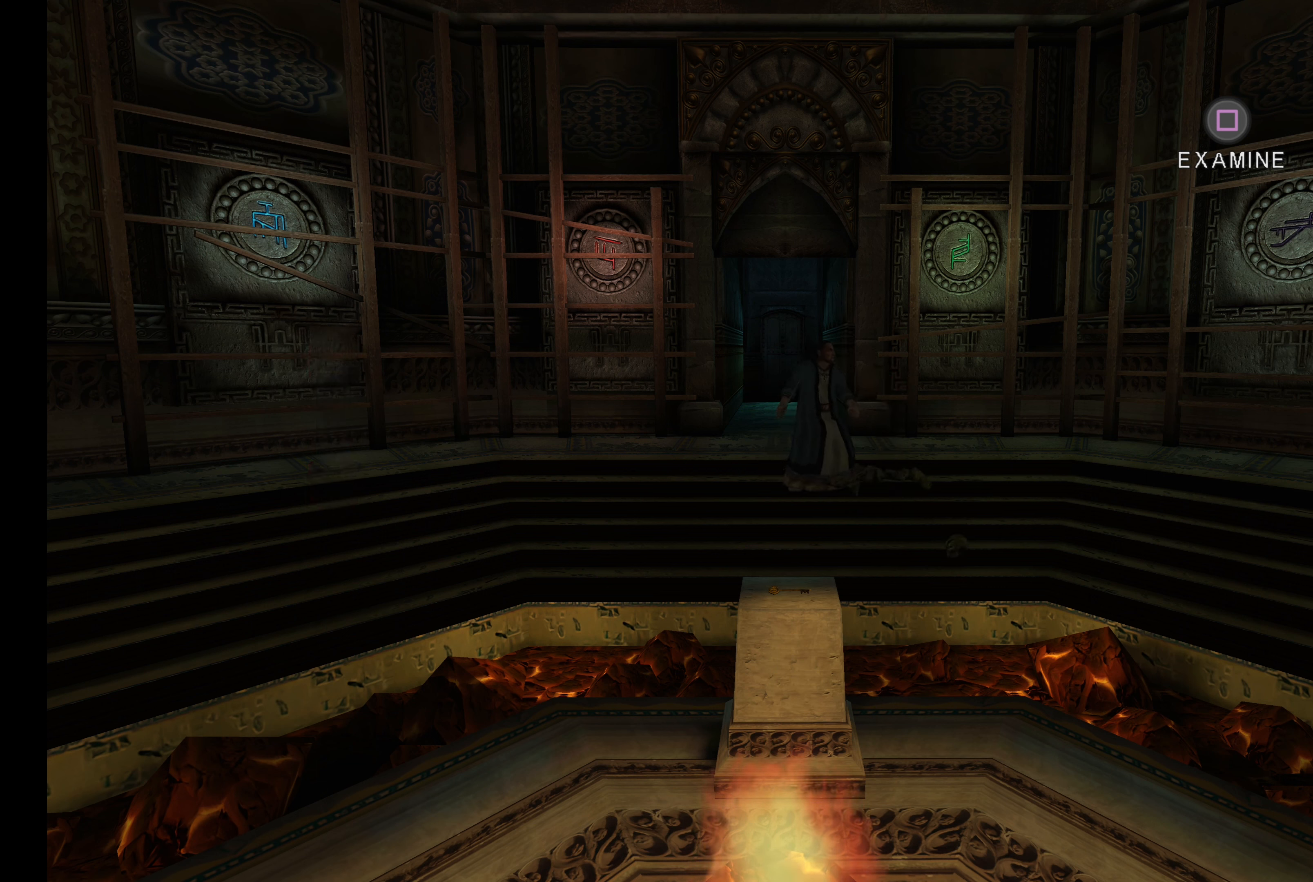
{"buttons": [], "left_stick": "center", "right_stick": "center", "events": [[100, "left_stick", "up"], [400, "left_stick", "center"]]}
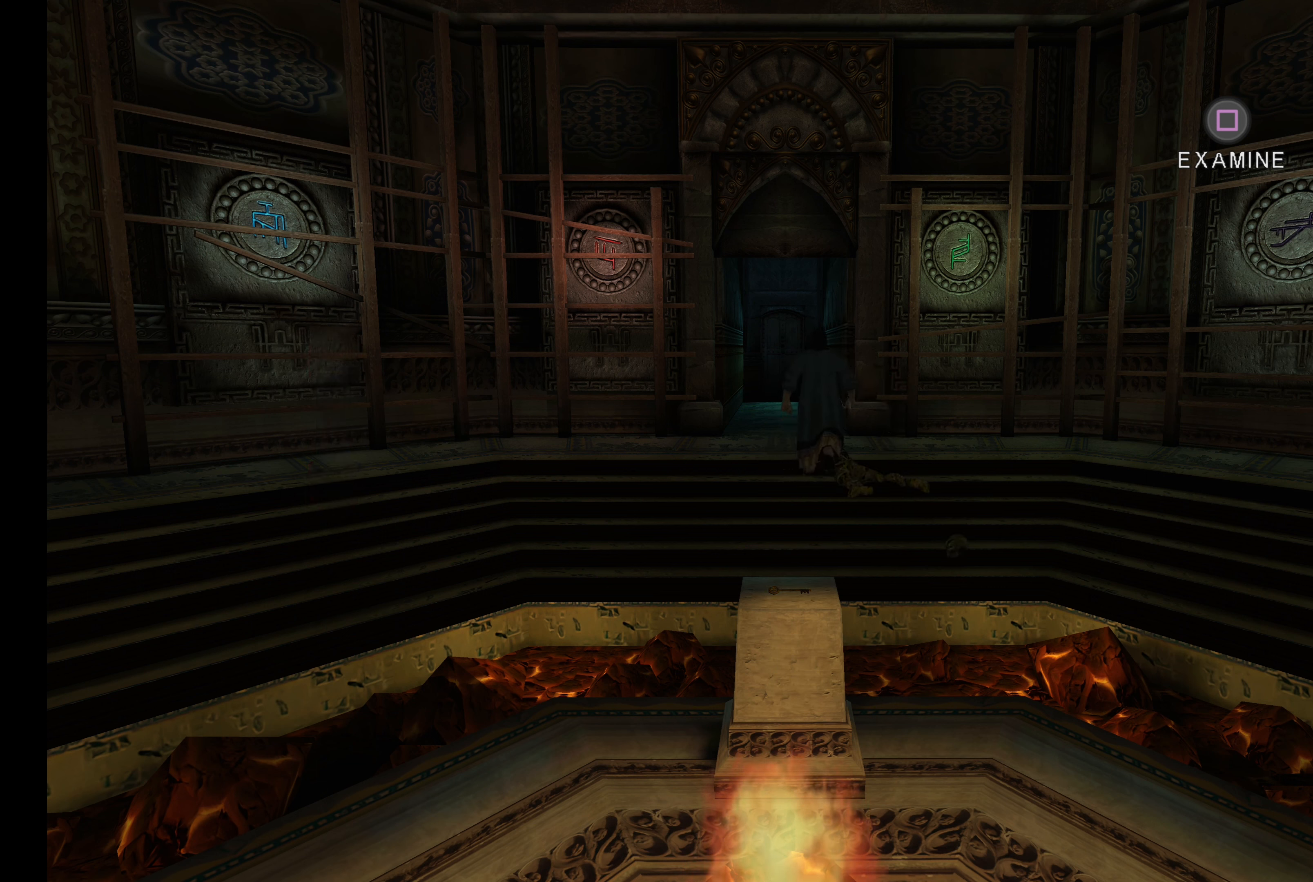
{"buttons": [], "left_stick": "center", "right_stick": "center", "events": []}
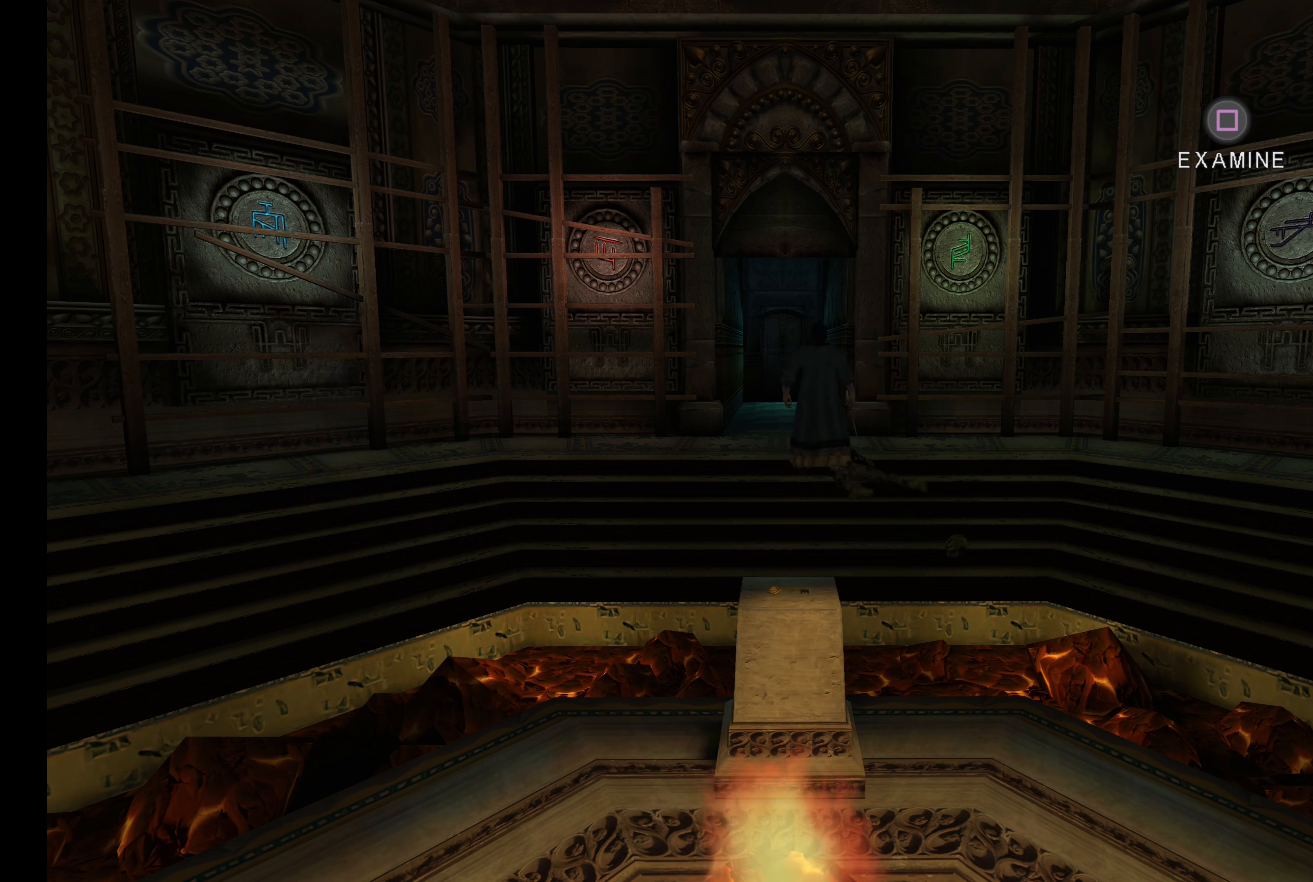
{"buttons": [], "left_stick": "left", "right_stick": "center", "events": [[100, "left_stick", "left"]]}
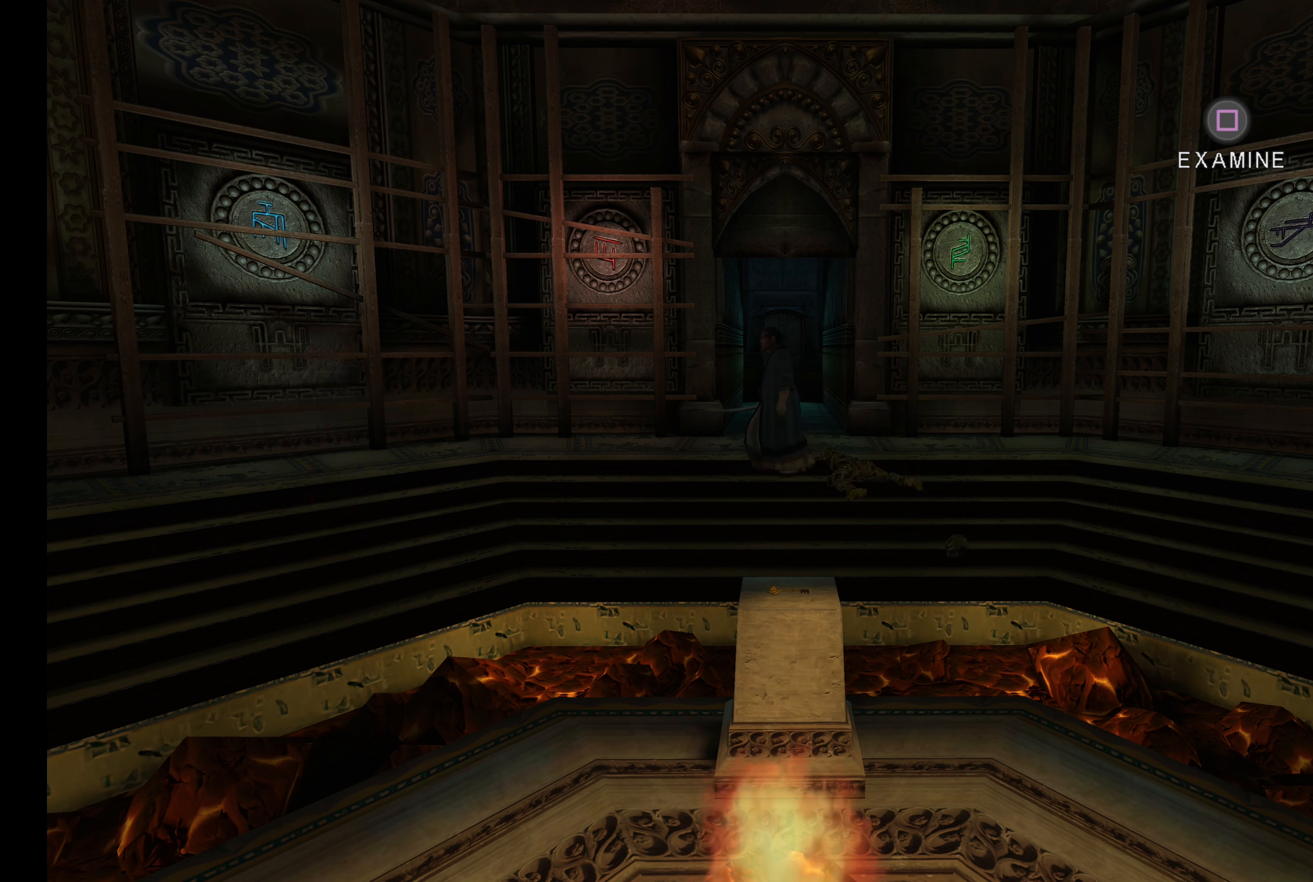
{"buttons": [], "left_stick": "up-right", "right_stick": "center", "events": [[17, "left_stick", "down-left"], [117, "left_stick", "down"], [334, "left_stick", "right"], [400, "left_stick", "up-right"]]}
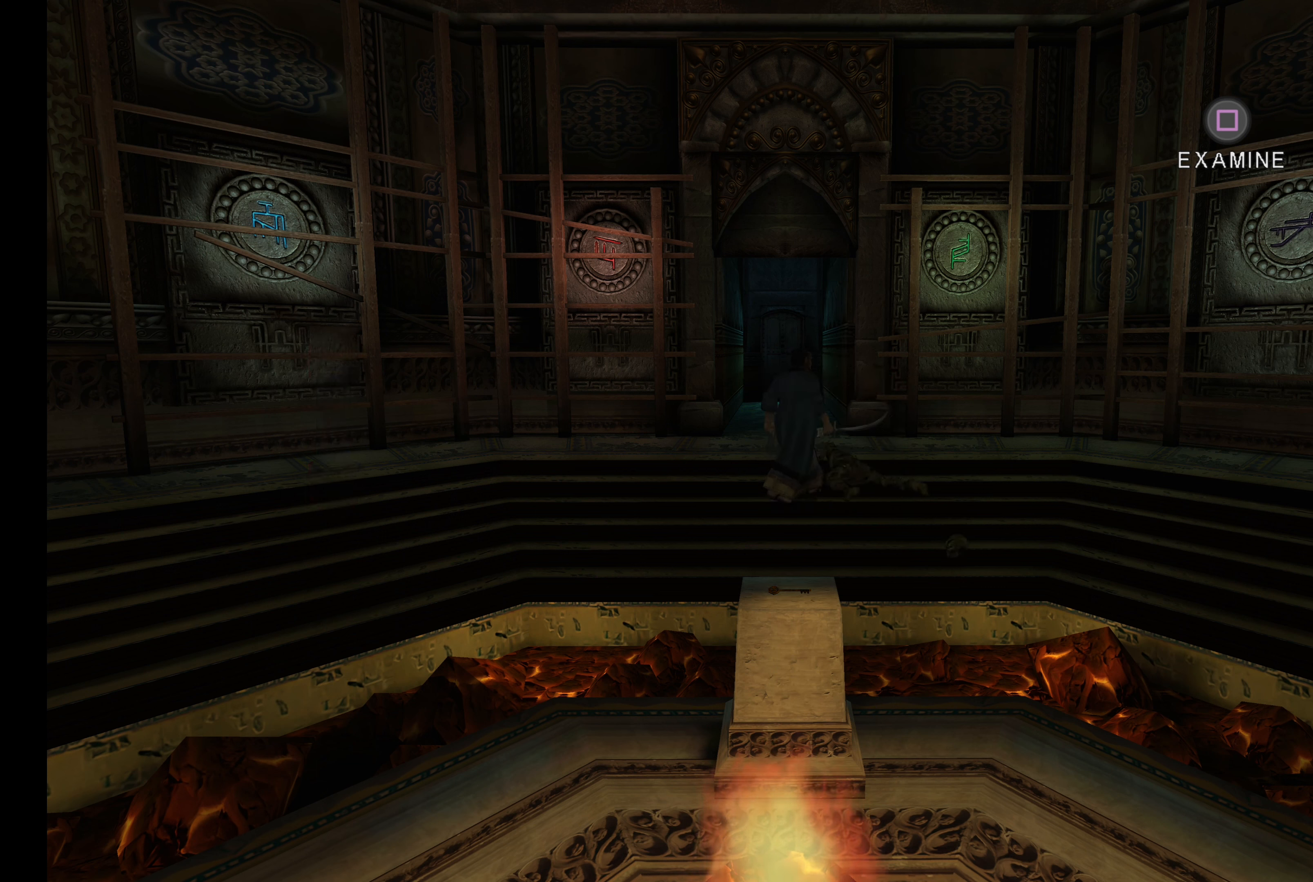
{"buttons": [], "left_stick": "down-right", "right_stick": "center", "events": [[150, "left_stick", "center"], [500, "left_stick", "down-right"]]}
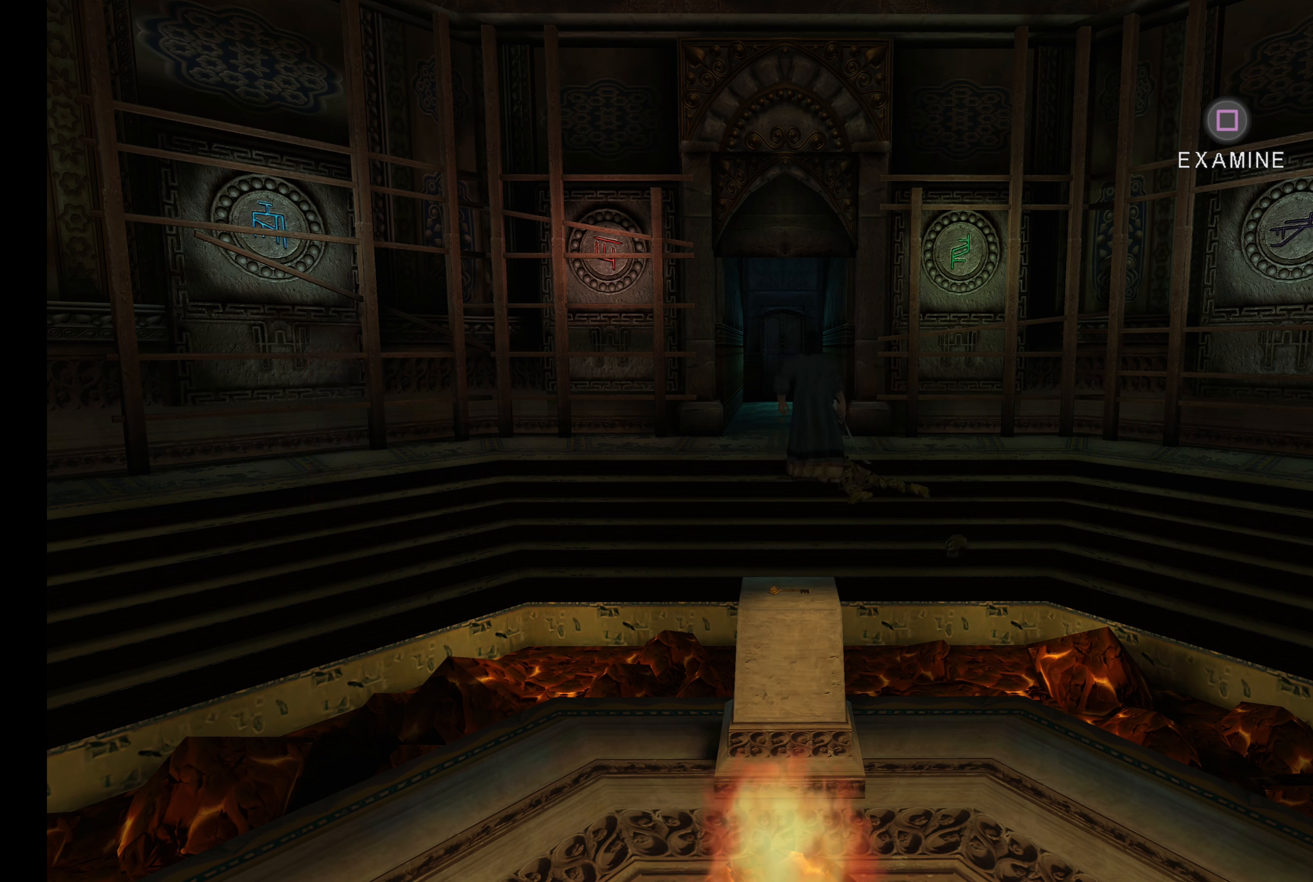
{"buttons": [], "left_stick": "right", "right_stick": "center", "events": [[84, "left_stick", "right"], [233, "left_stick", "center"], [500, "left_stick", "right"]]}
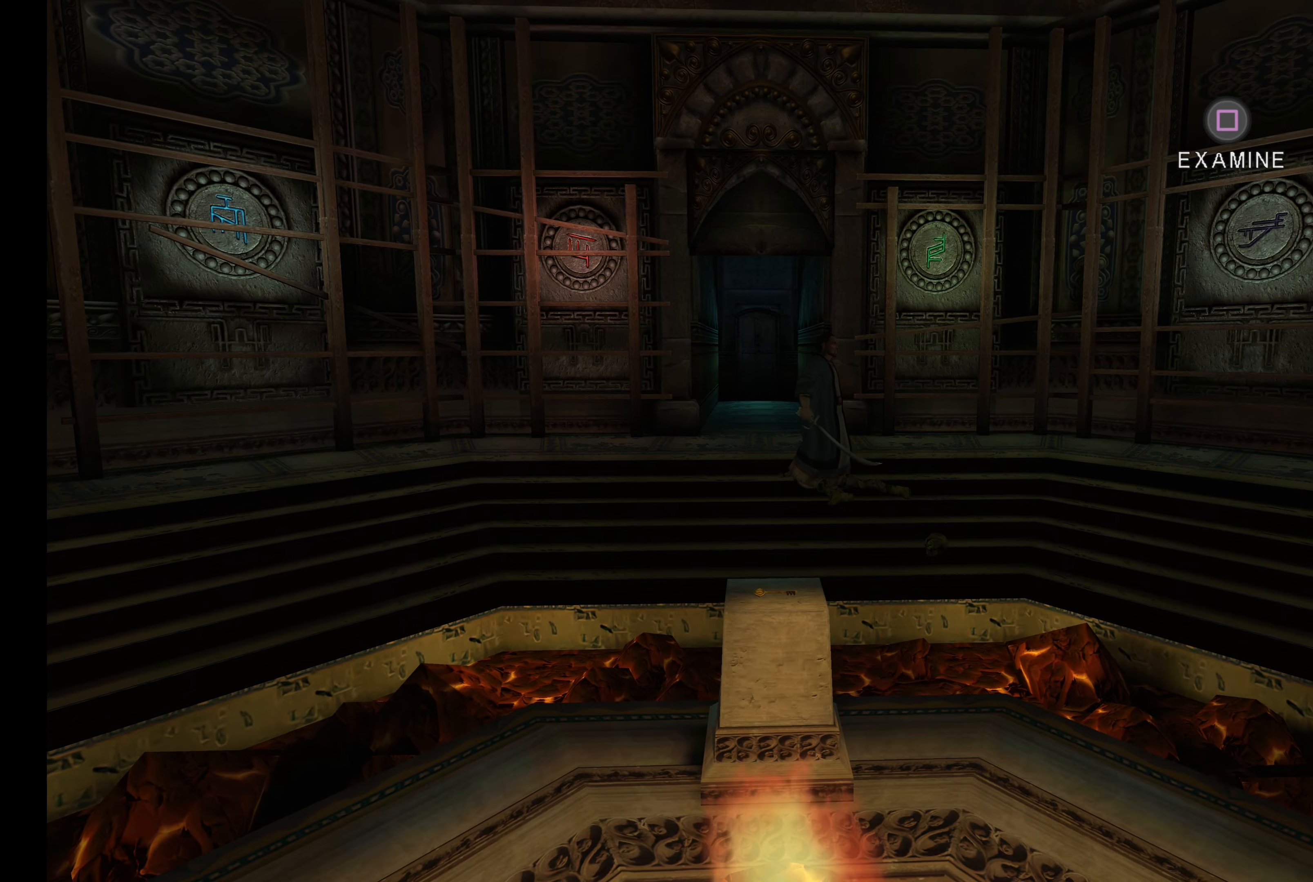
{"buttons": [], "left_stick": "center", "right_stick": "center", "events": [[450, "left_stick", "center"]]}
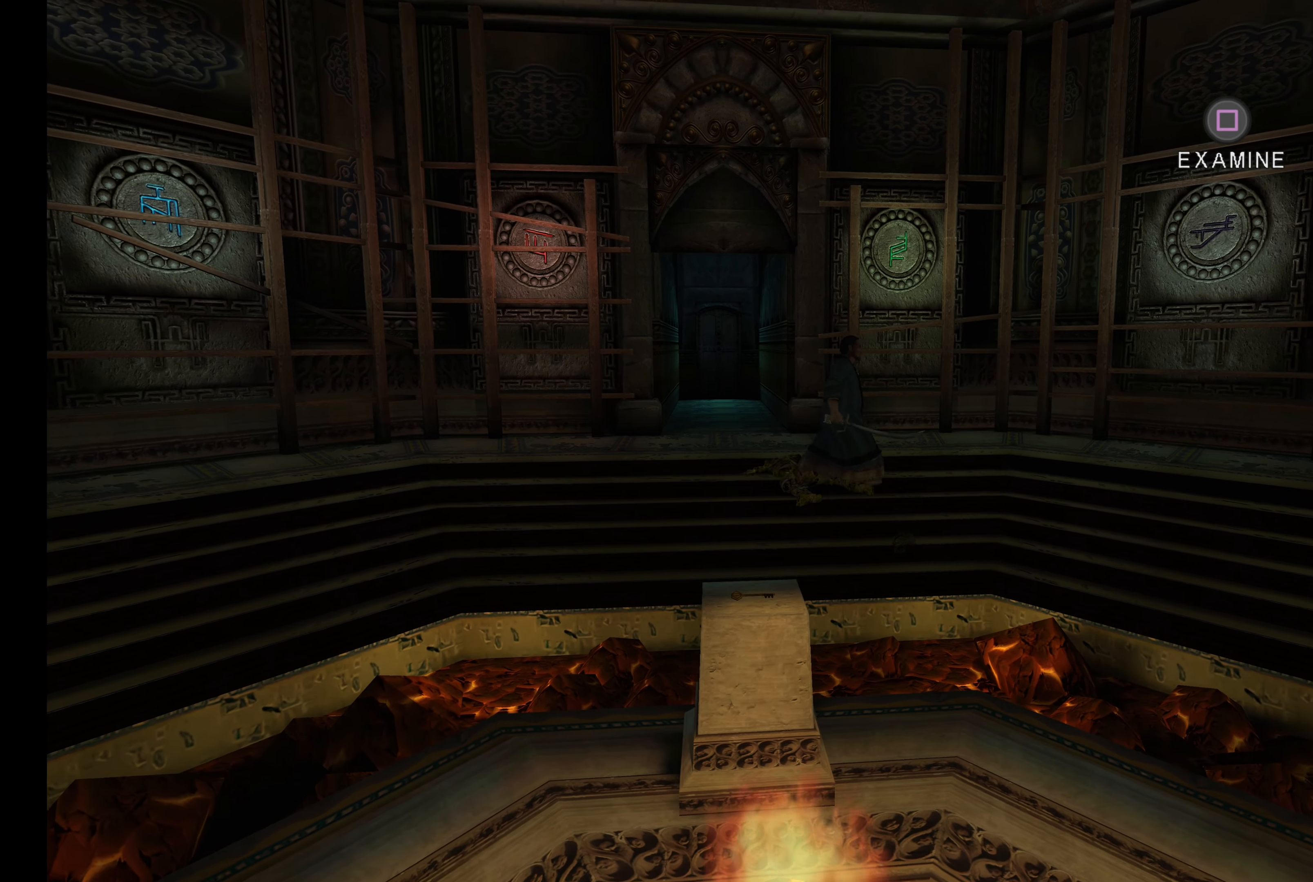
{"buttons": [], "left_stick": "center", "right_stick": "center", "events": [[283, "left_stick", "up-left"], [483, "left_stick", "center"]]}
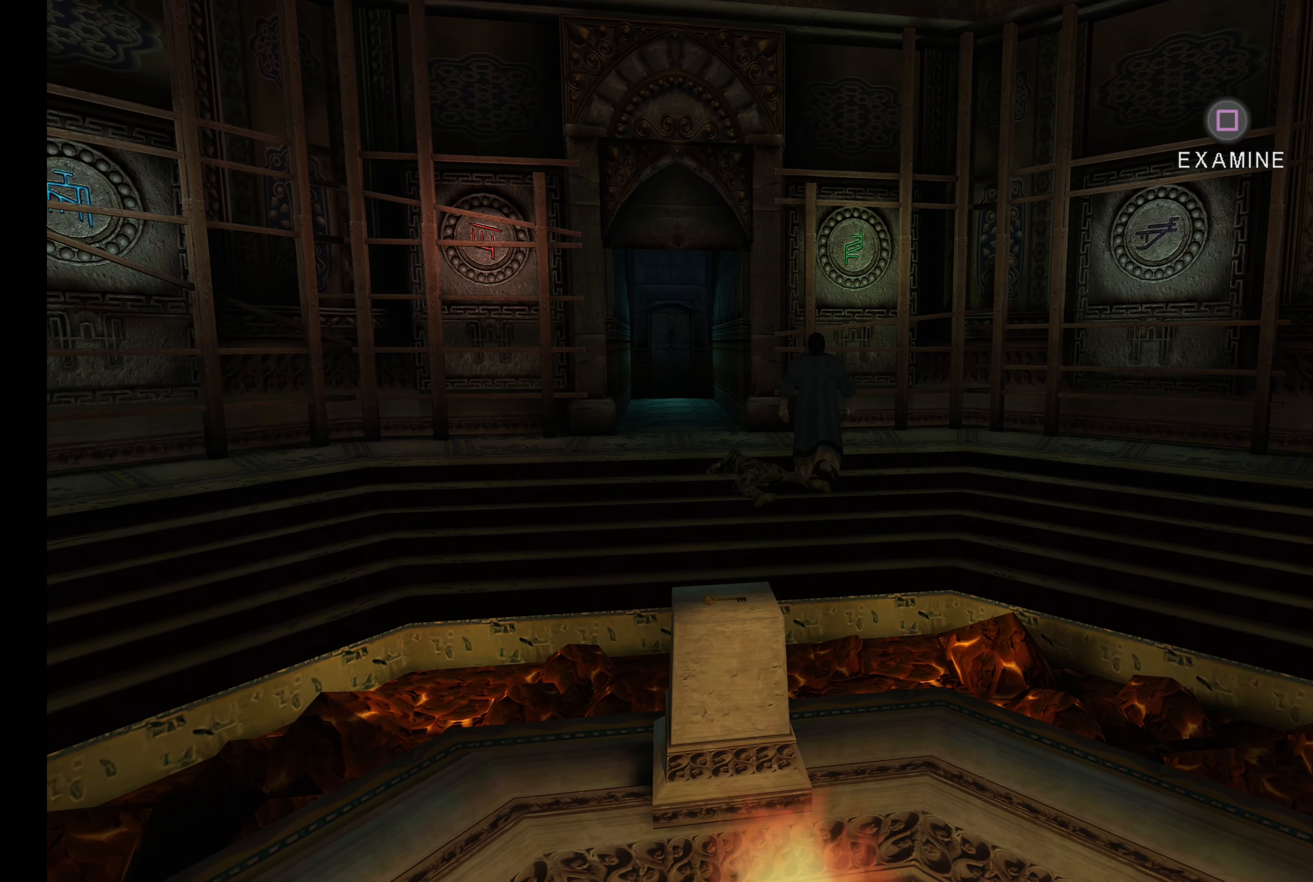
{"buttons": [], "left_stick": "center", "right_stick": "center", "events": [[316, "left_stick", "left"], [483, "left_stick", "center"]]}
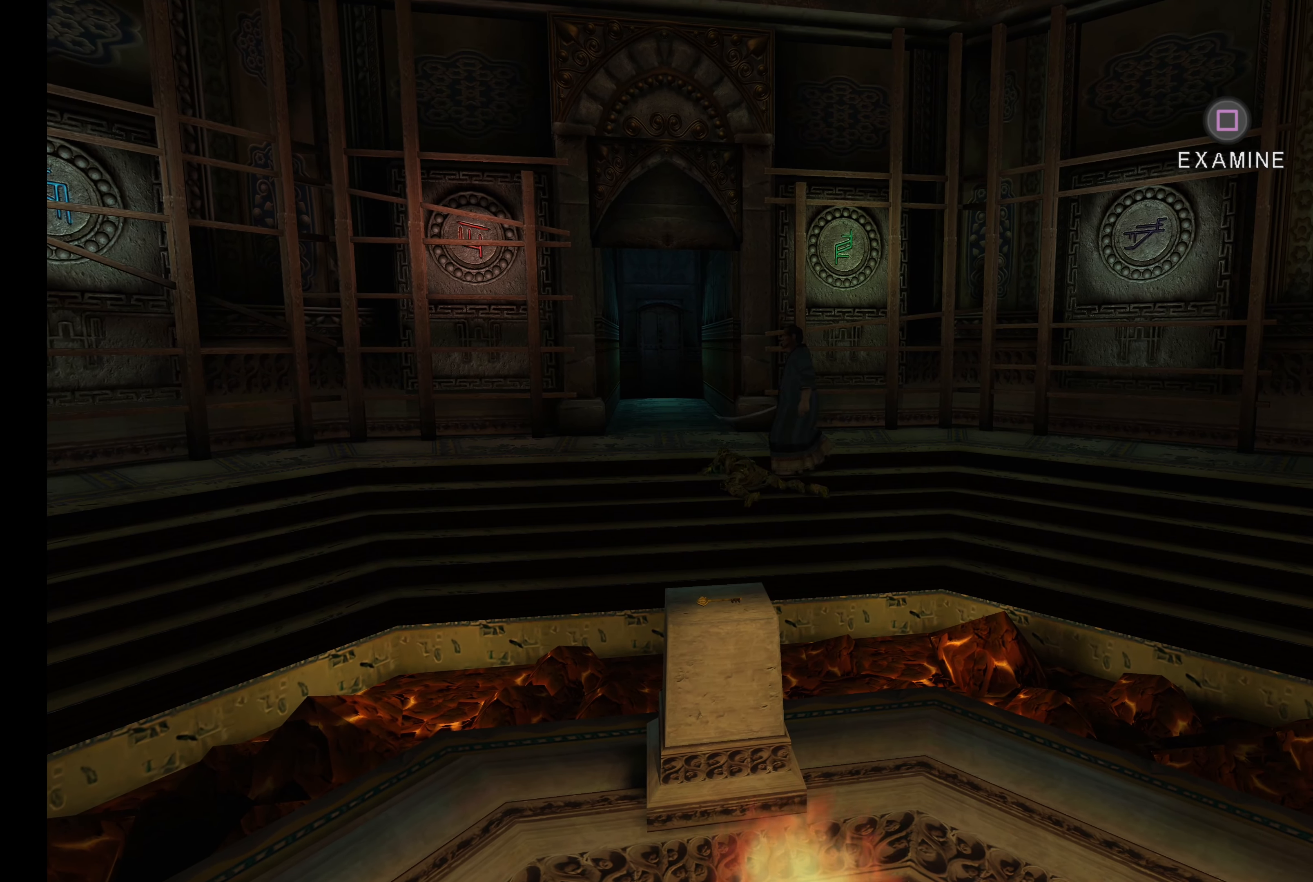
{"buttons": [], "left_stick": "center", "right_stick": "center", "events": []}
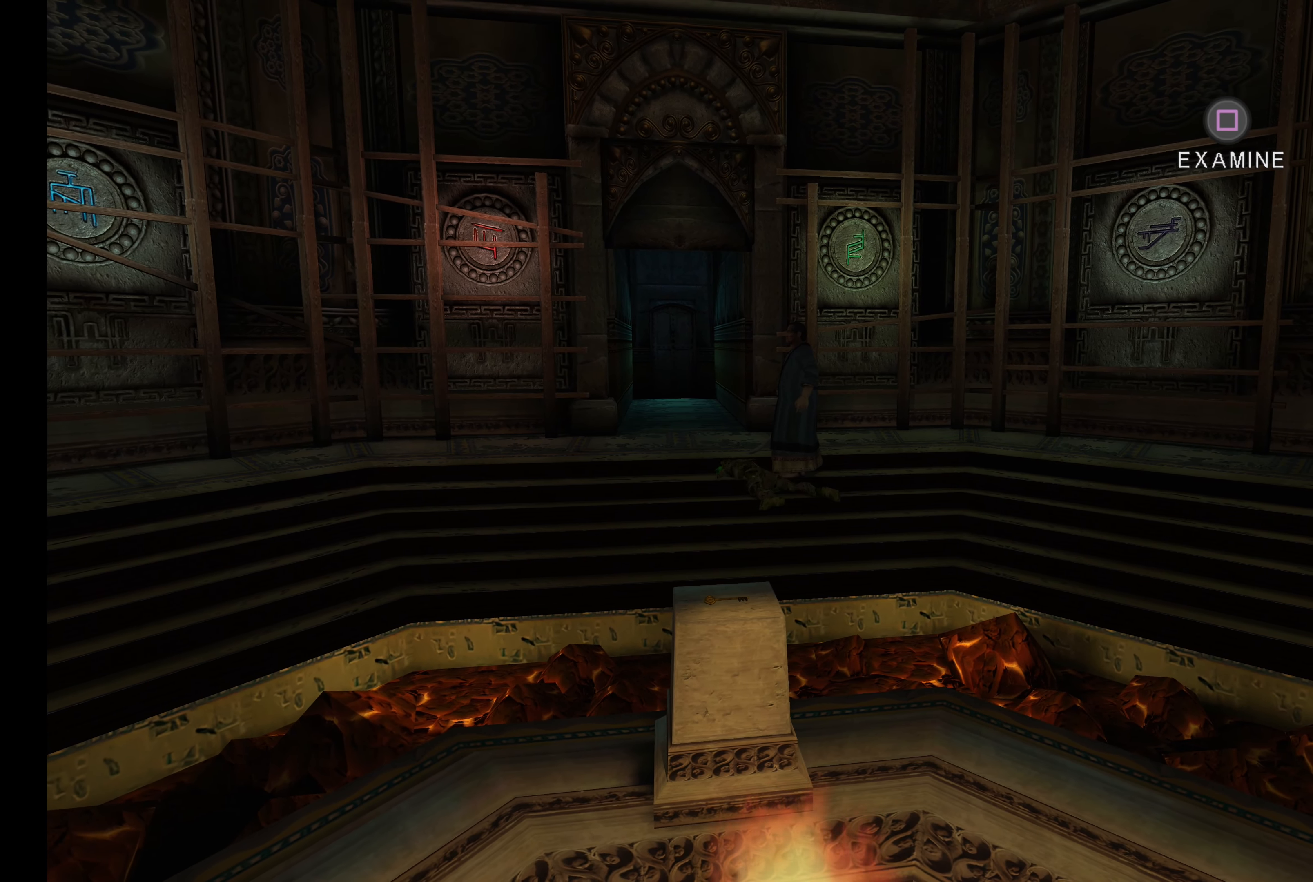
{"buttons": [], "left_stick": "center", "right_stick": "center", "events": []}
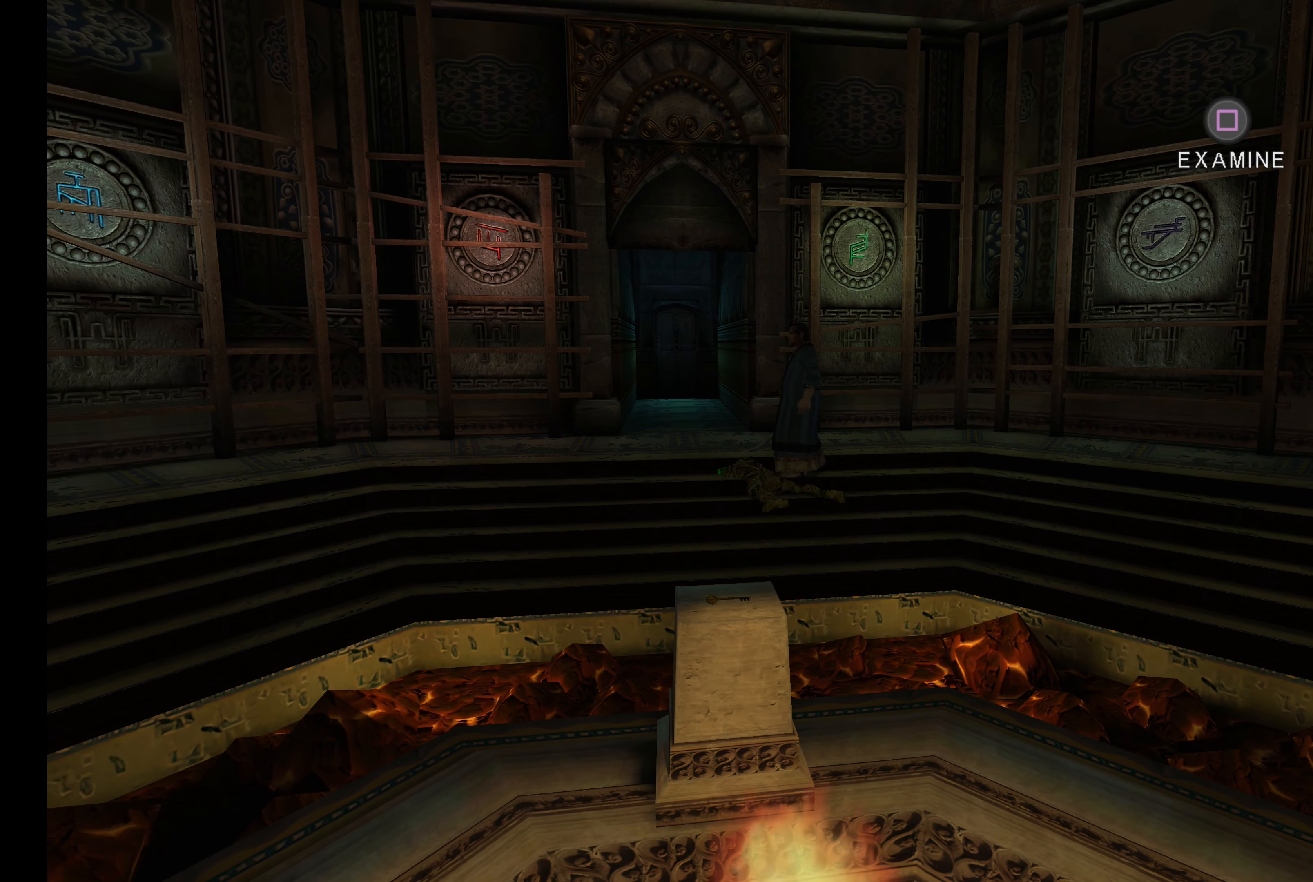
{"buttons": ["SQUARE"], "left_stick": "center", "right_stick": "center", "events": [[483, "SQUARE", "down"]]}
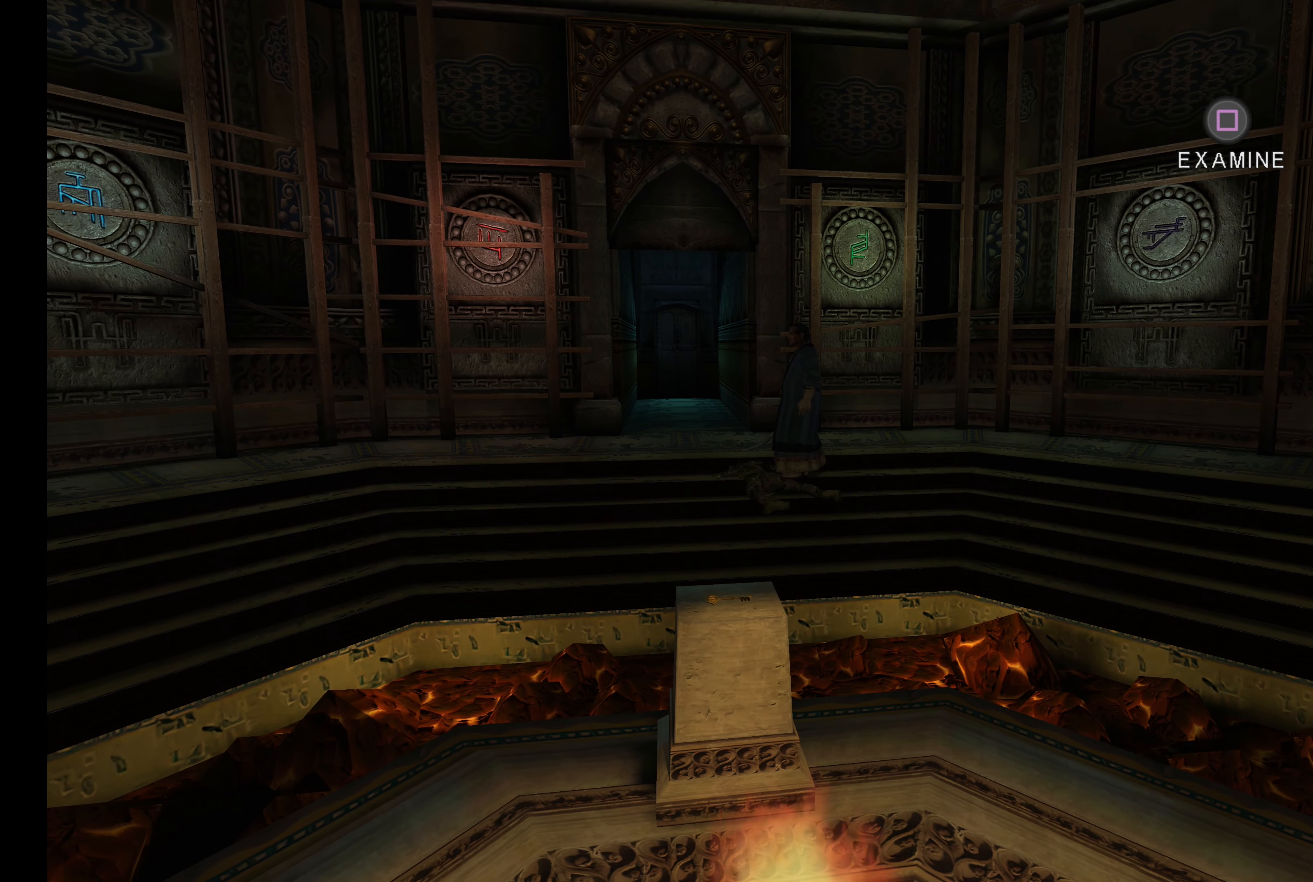
{"buttons": [], "left_stick": "center", "right_stick": "center", "events": [[166, "SQUARE", "up"]]}
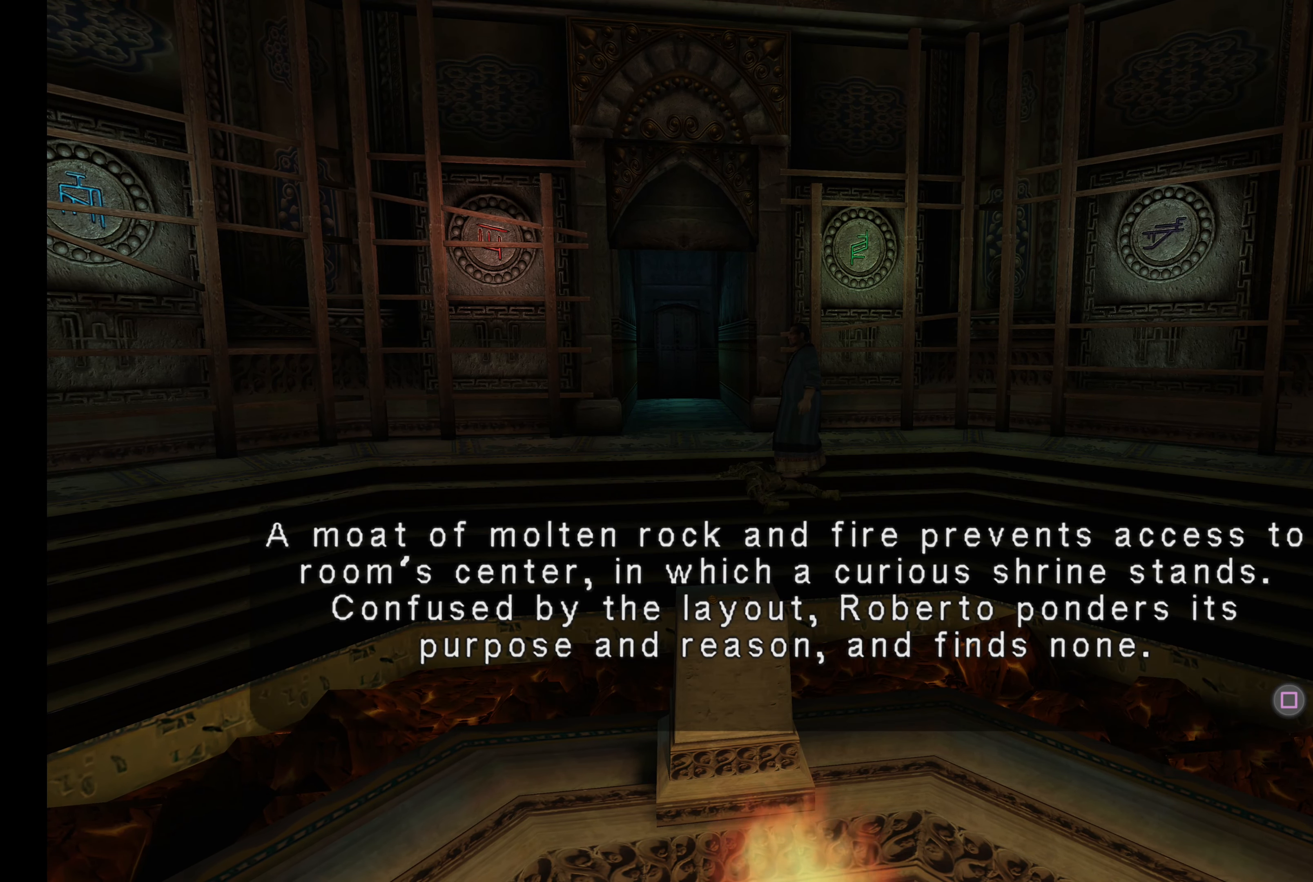
{"buttons": [], "left_stick": "center", "right_stick": "center", "events": []}
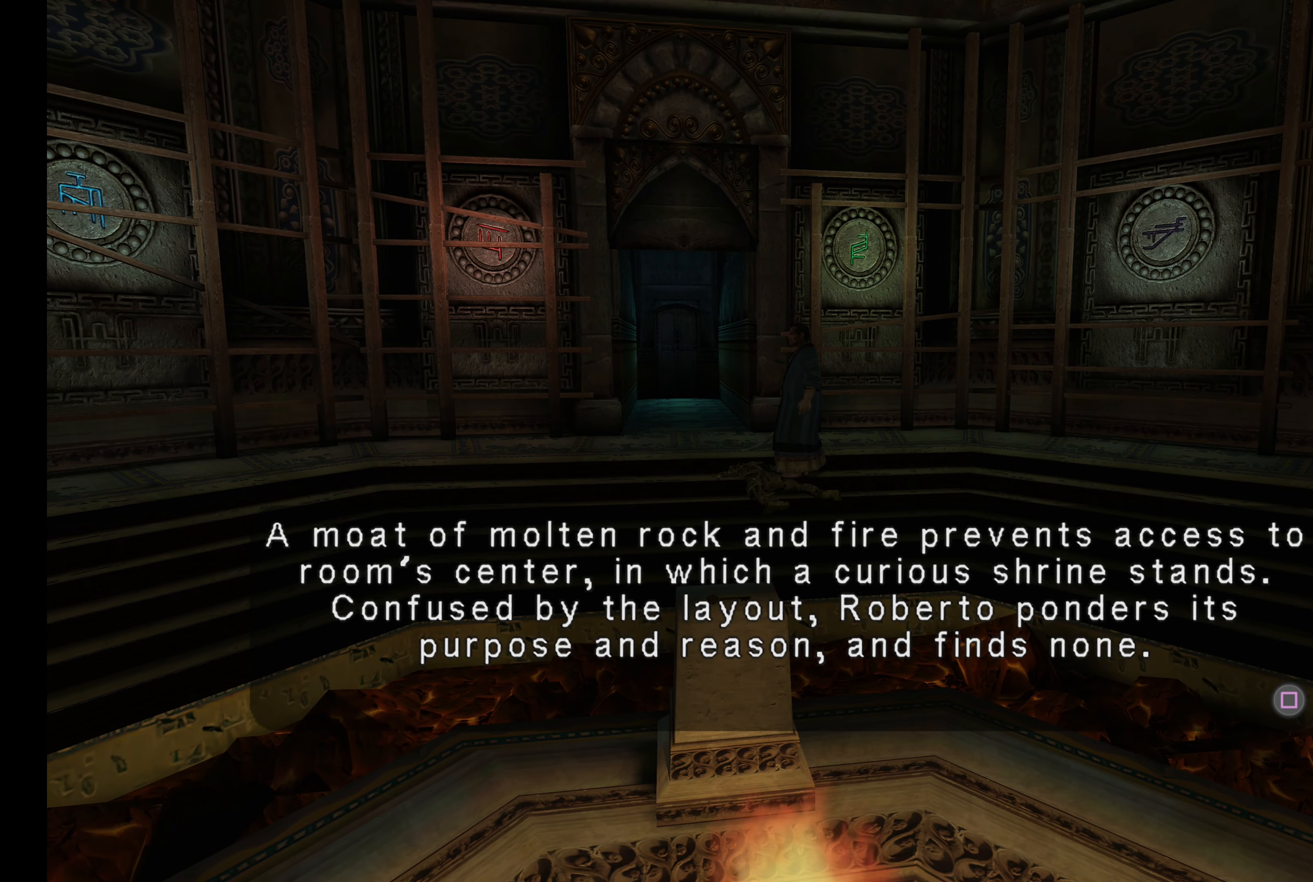
{"buttons": ["SQUARE"], "left_stick": "center", "right_stick": "center", "events": [[50, "SQUARE", "down"], [233, "SQUARE", "up"], [466, "SQUARE", "down"]]}
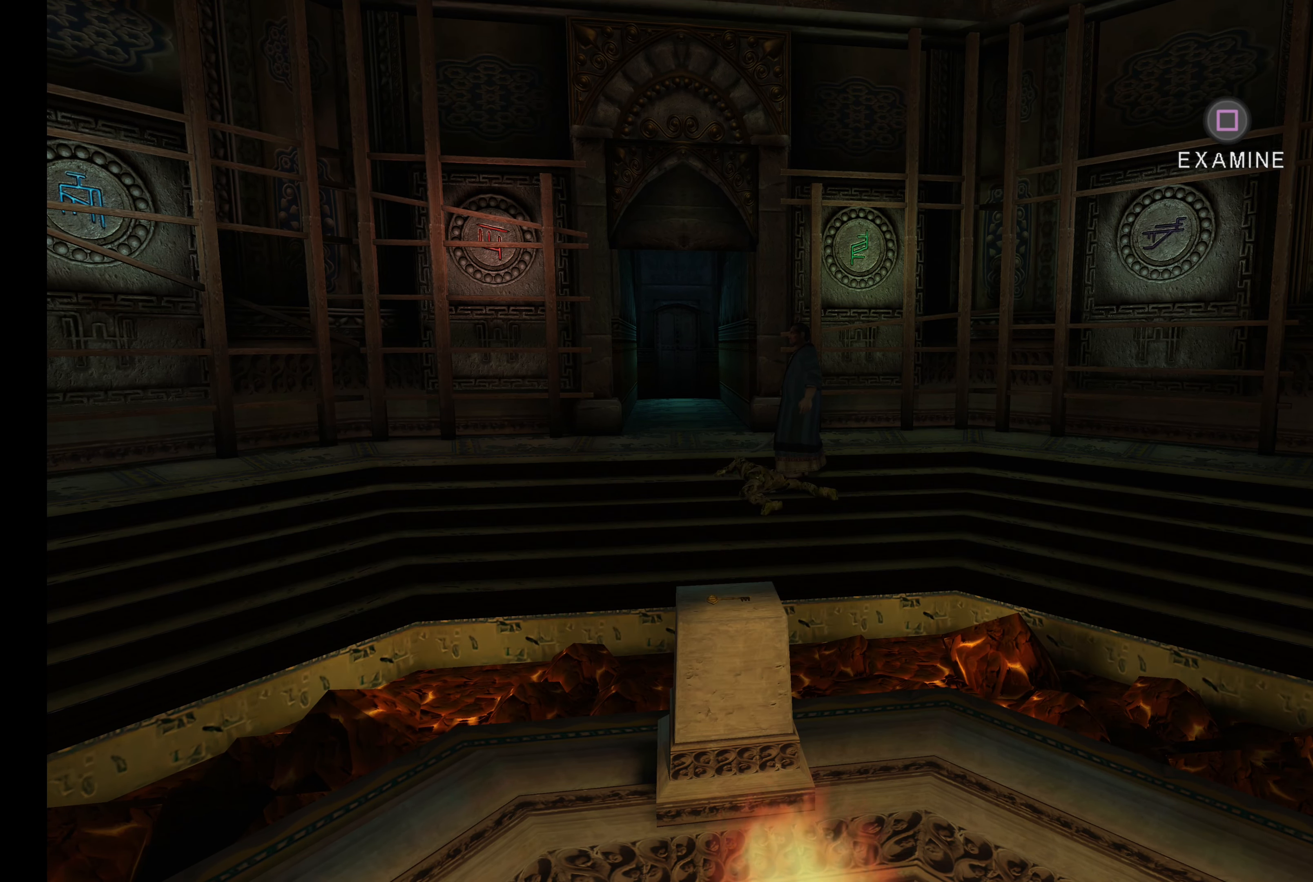
{"buttons": [], "left_stick": "center", "right_stick": "center", "events": [[66, "SQUARE", "up"], [367, "SQUARE", "down"], [483, "SQUARE", "up"]]}
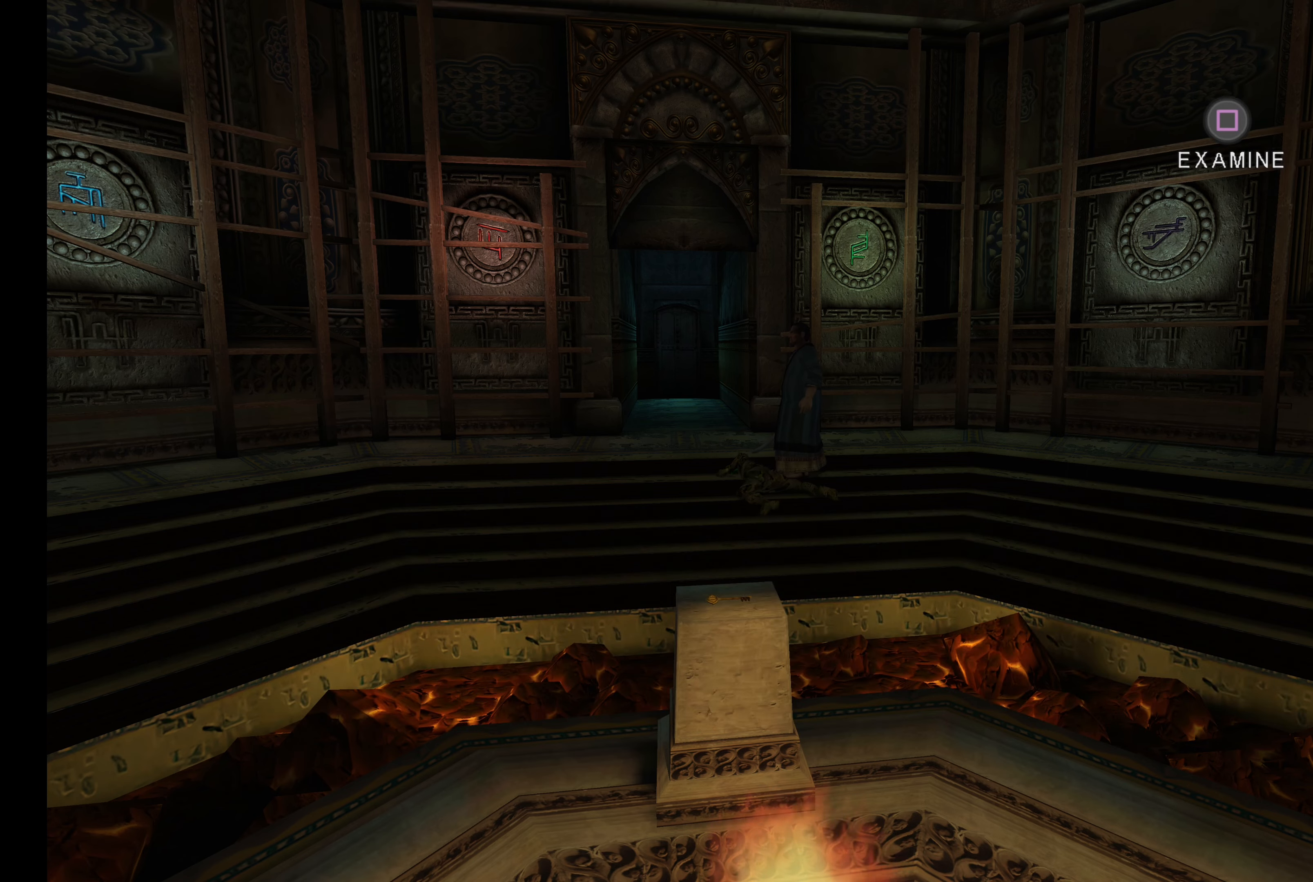
{"buttons": [], "left_stick": "center", "right_stick": "center", "events": []}
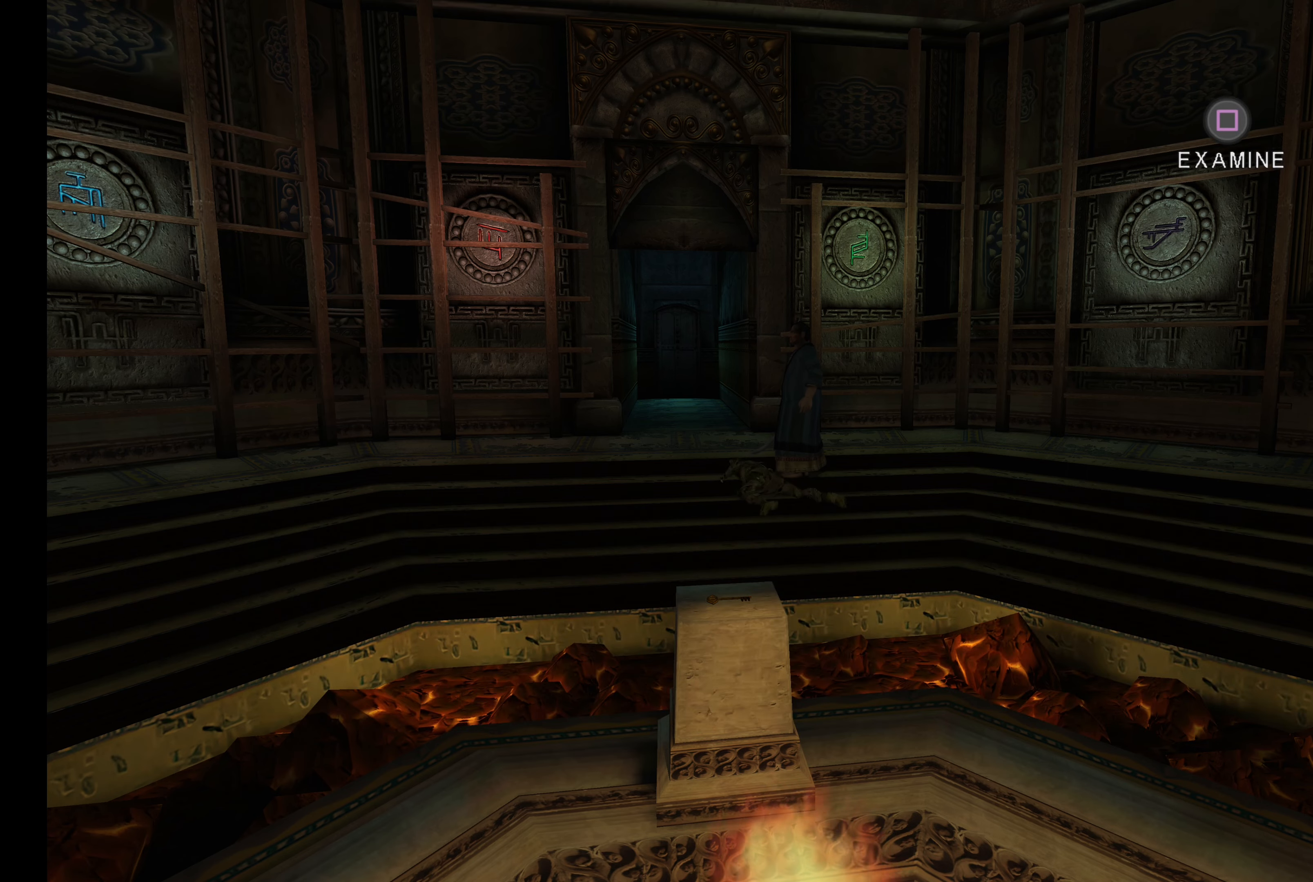
{"buttons": [], "left_stick": "right", "right_stick": "center", "events": [[217, "left_stick", "right"]]}
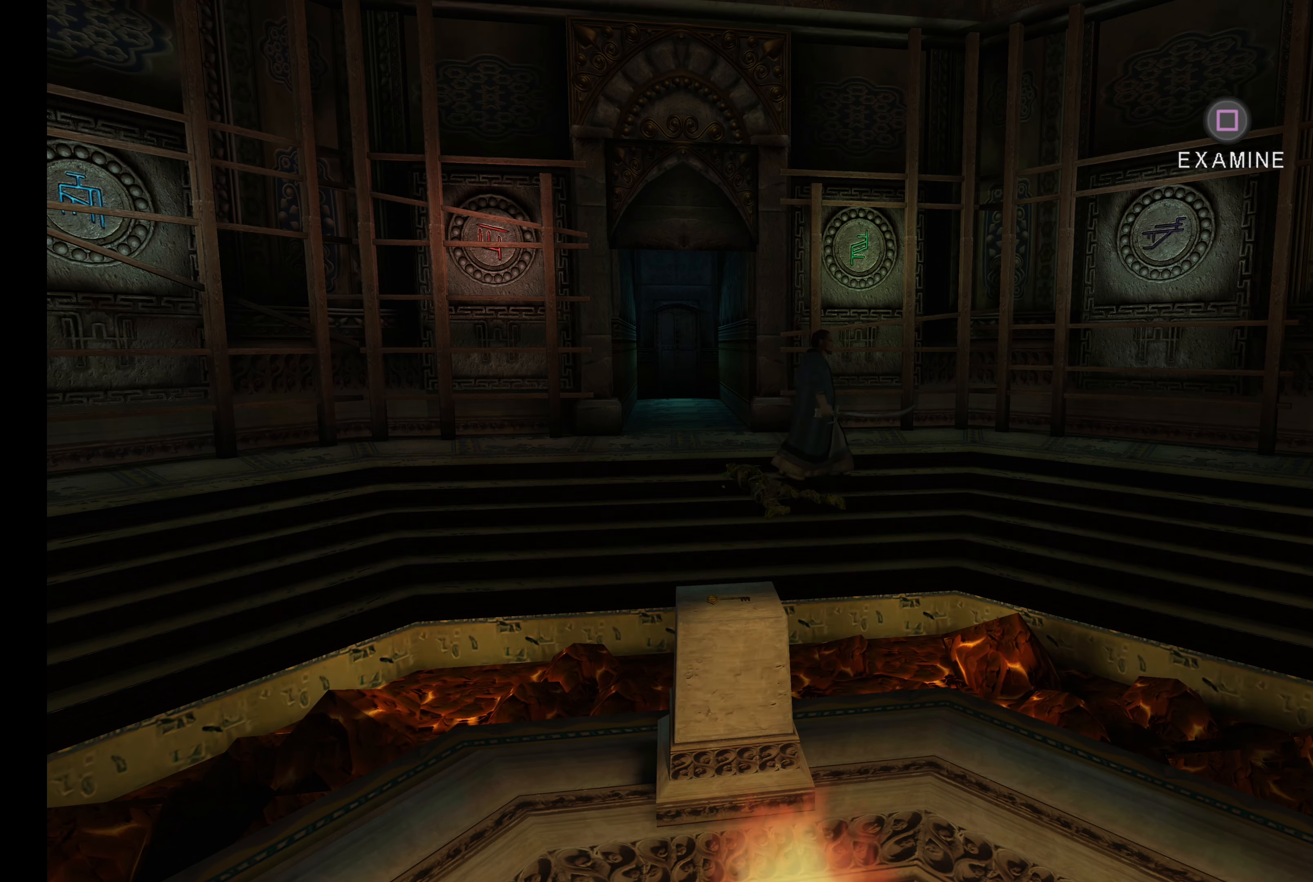
{"buttons": [], "left_stick": "down-left", "right_stick": "center", "events": [[250, "left_stick", "down"], [367, "left_stick", "down-left"]]}
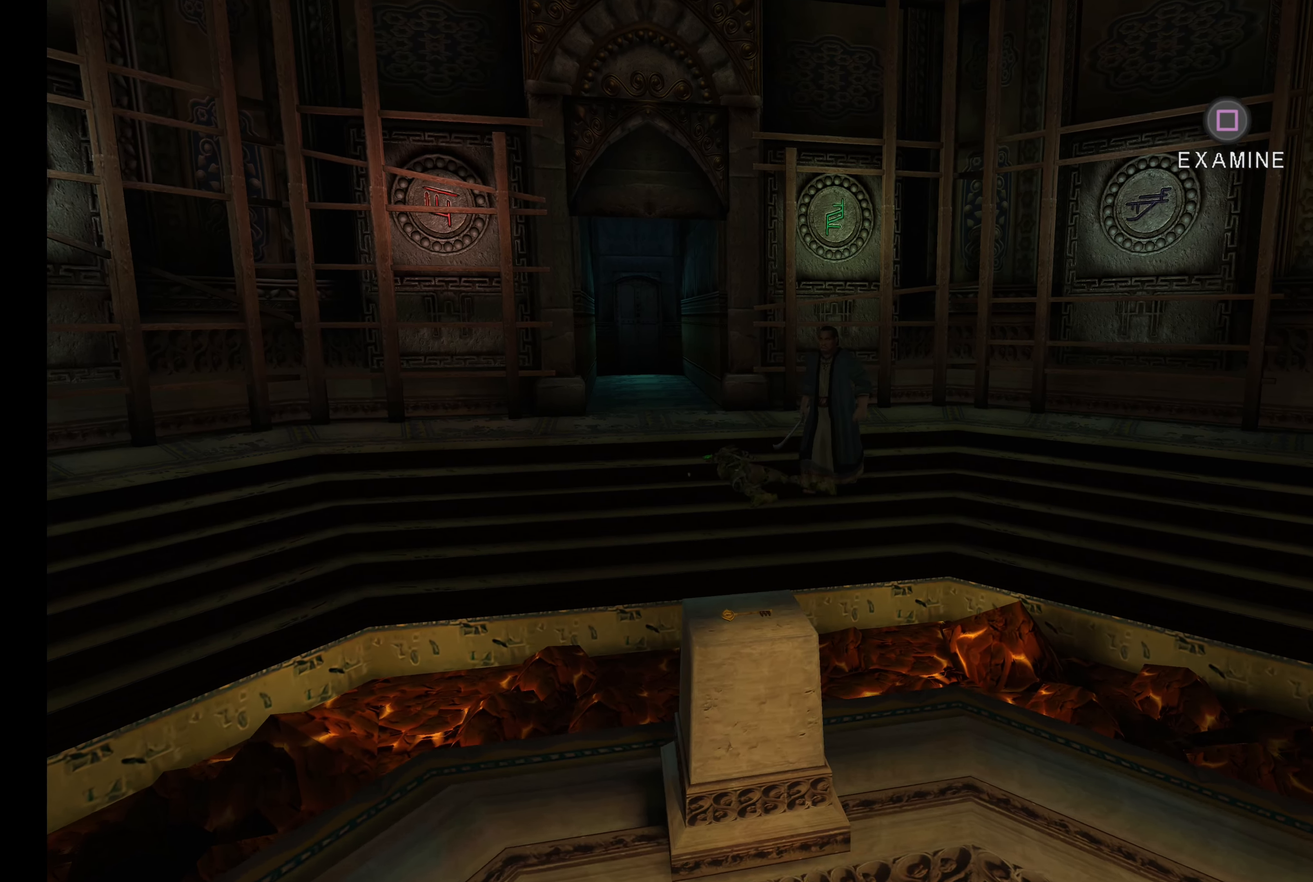
{"buttons": [], "left_stick": "center", "right_stick": "center", "events": [[67, "left_stick", "left"], [233, "left_stick", "up-left"], [367, "left_stick", "center"]]}
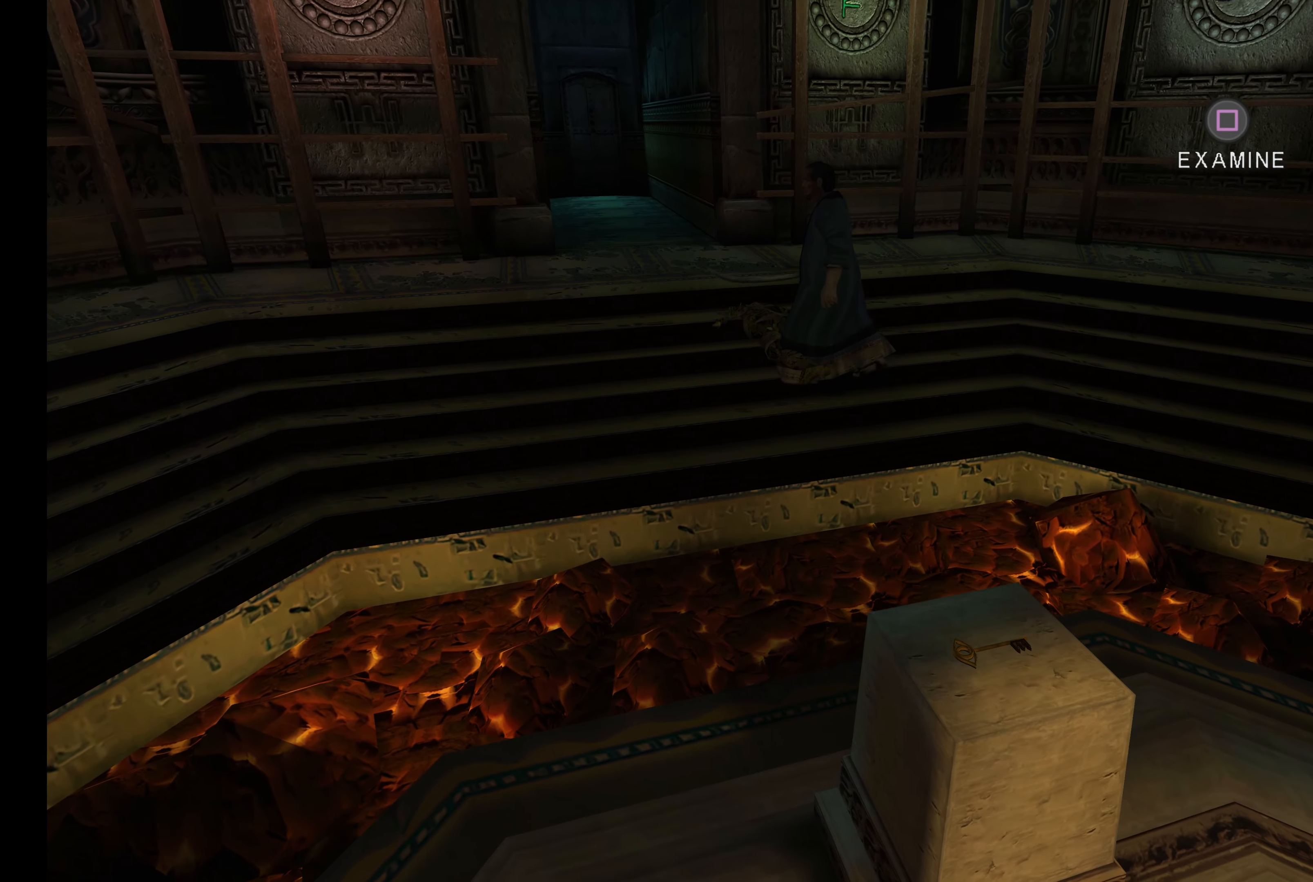
{"buttons": [], "left_stick": "up-left", "right_stick": "center", "events": [[50, "left_stick", "up-left"]]}
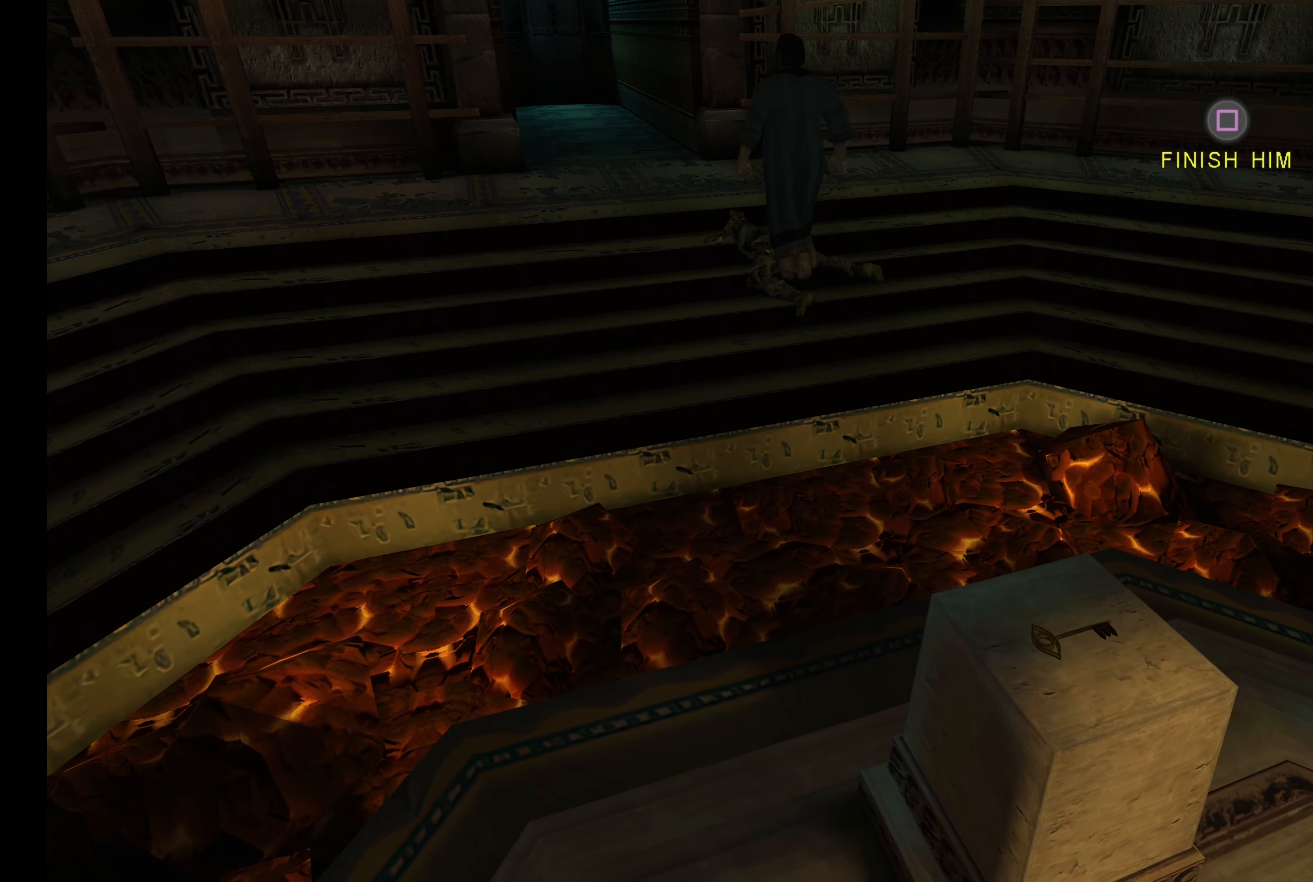
{"buttons": [], "left_stick": "up-left", "right_stick": "center", "events": []}
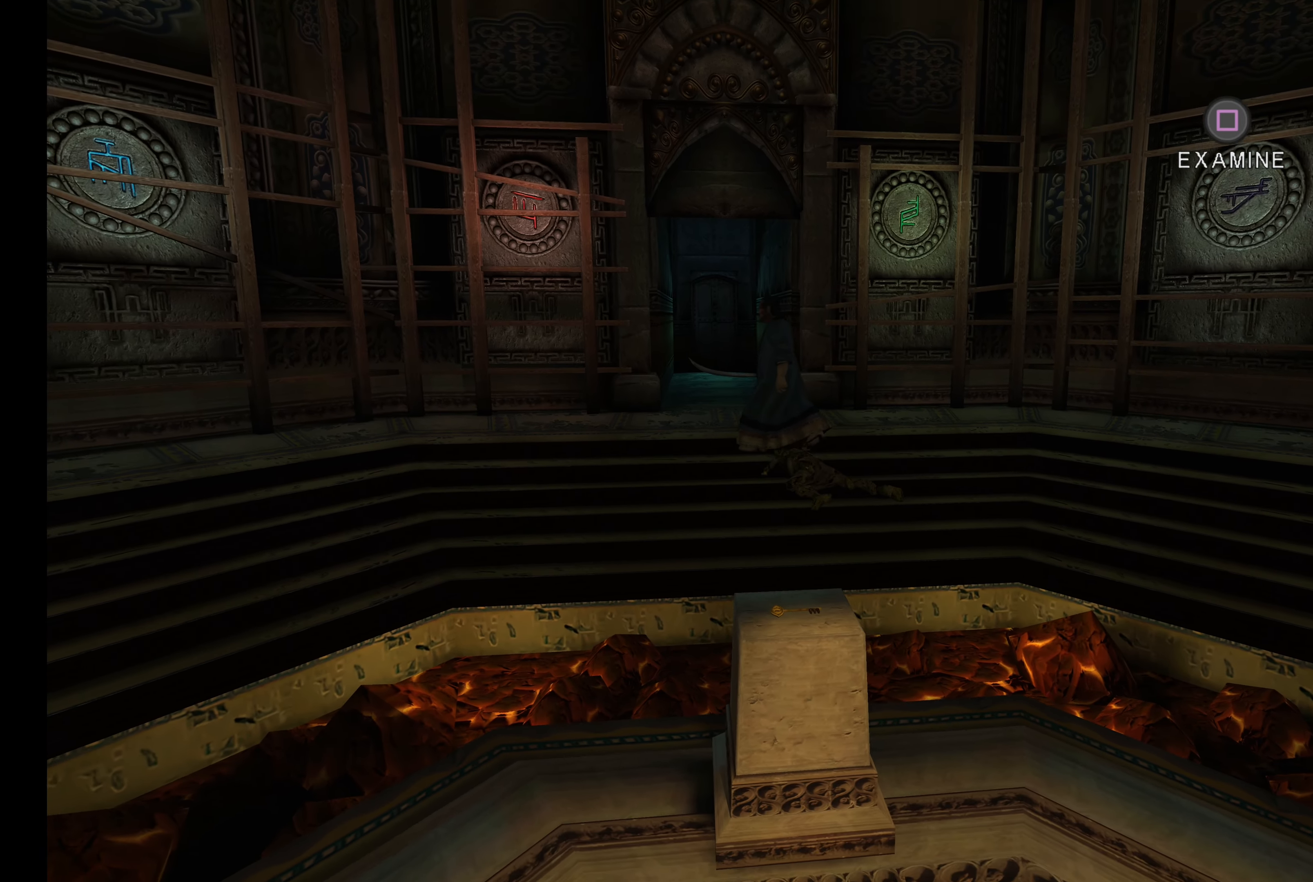
{"buttons": [], "left_stick": "down-right", "right_stick": "center", "events": [[133, "left_stick", "down-left"], [183, "left_stick", "down"], [383, "left_stick", "down-right"]]}